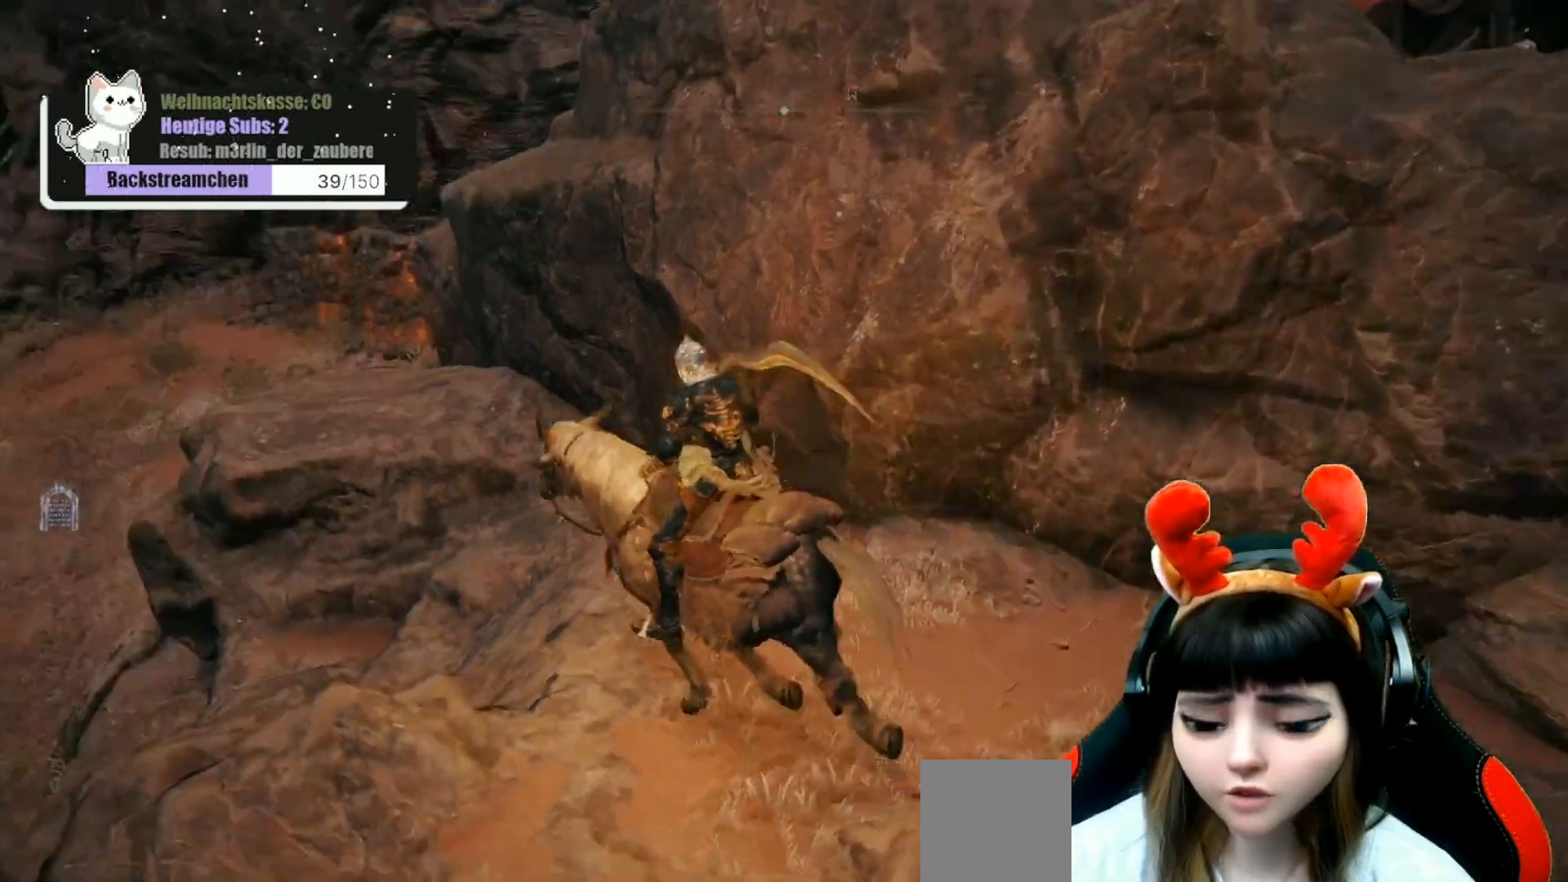
Gameplay with a controller (Xbox layout); each line is a JSON object with the inputs held at the frame after it. "events" lists button and stick changes between this image and that frame as [ms after this image, input, new state], when the widget could be followed in between.
{"buttons": [], "left_stick": "up-left", "right_stick": "center", "events": []}
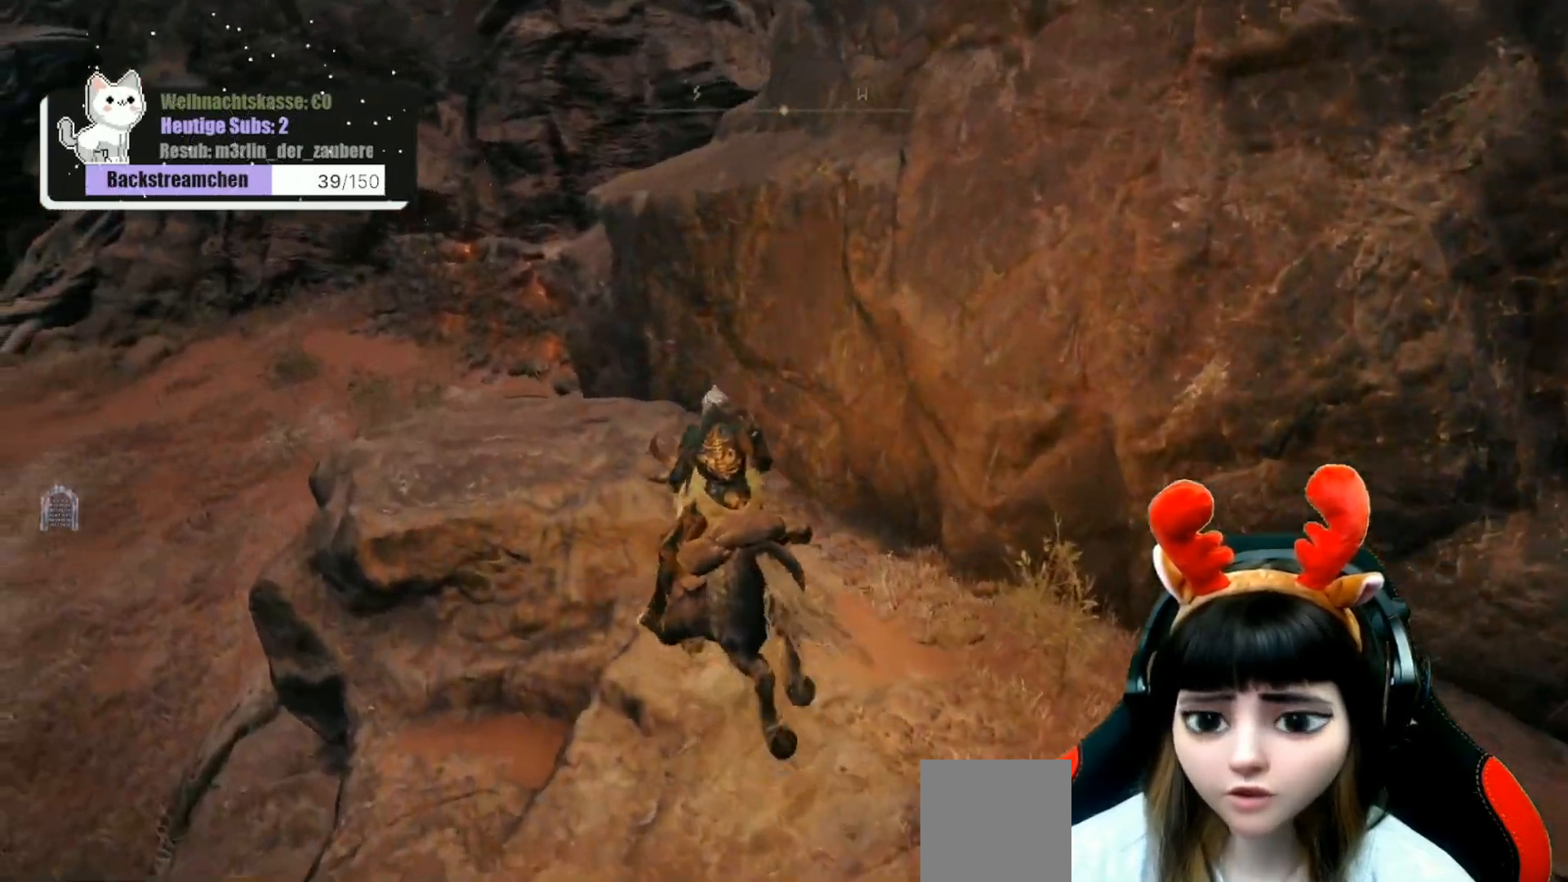
{"buttons": [], "left_stick": "center", "right_stick": "right", "events": [[183, "right_stick", "right"], [483, "left_stick", "center"]]}
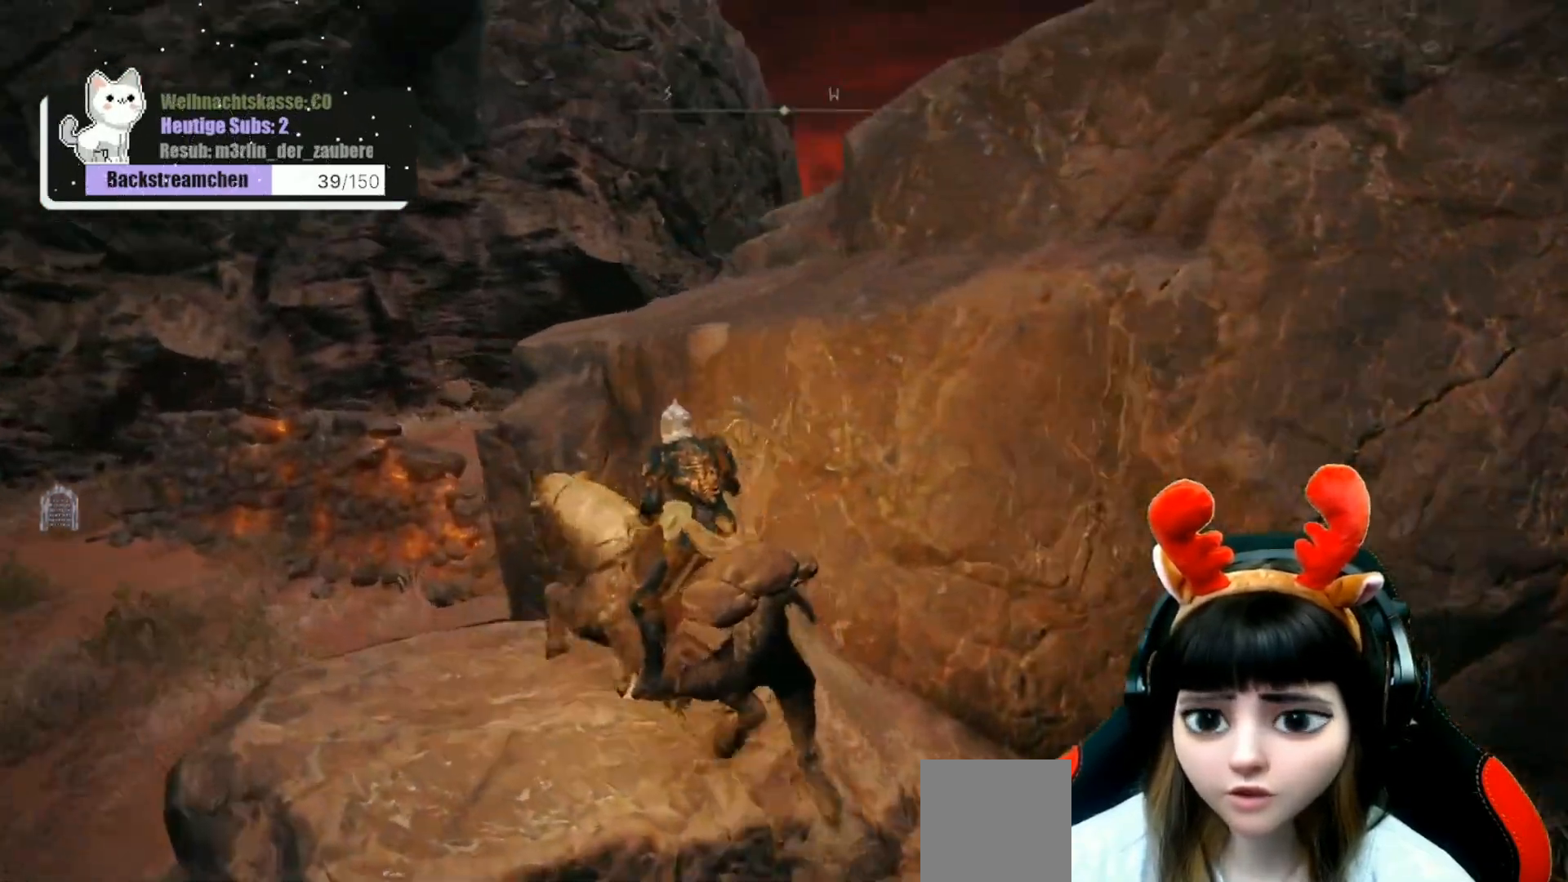
{"buttons": [], "left_stick": "center", "right_stick": "center", "events": [[250, "right_stick", "down-right"], [400, "right_stick", "center"]]}
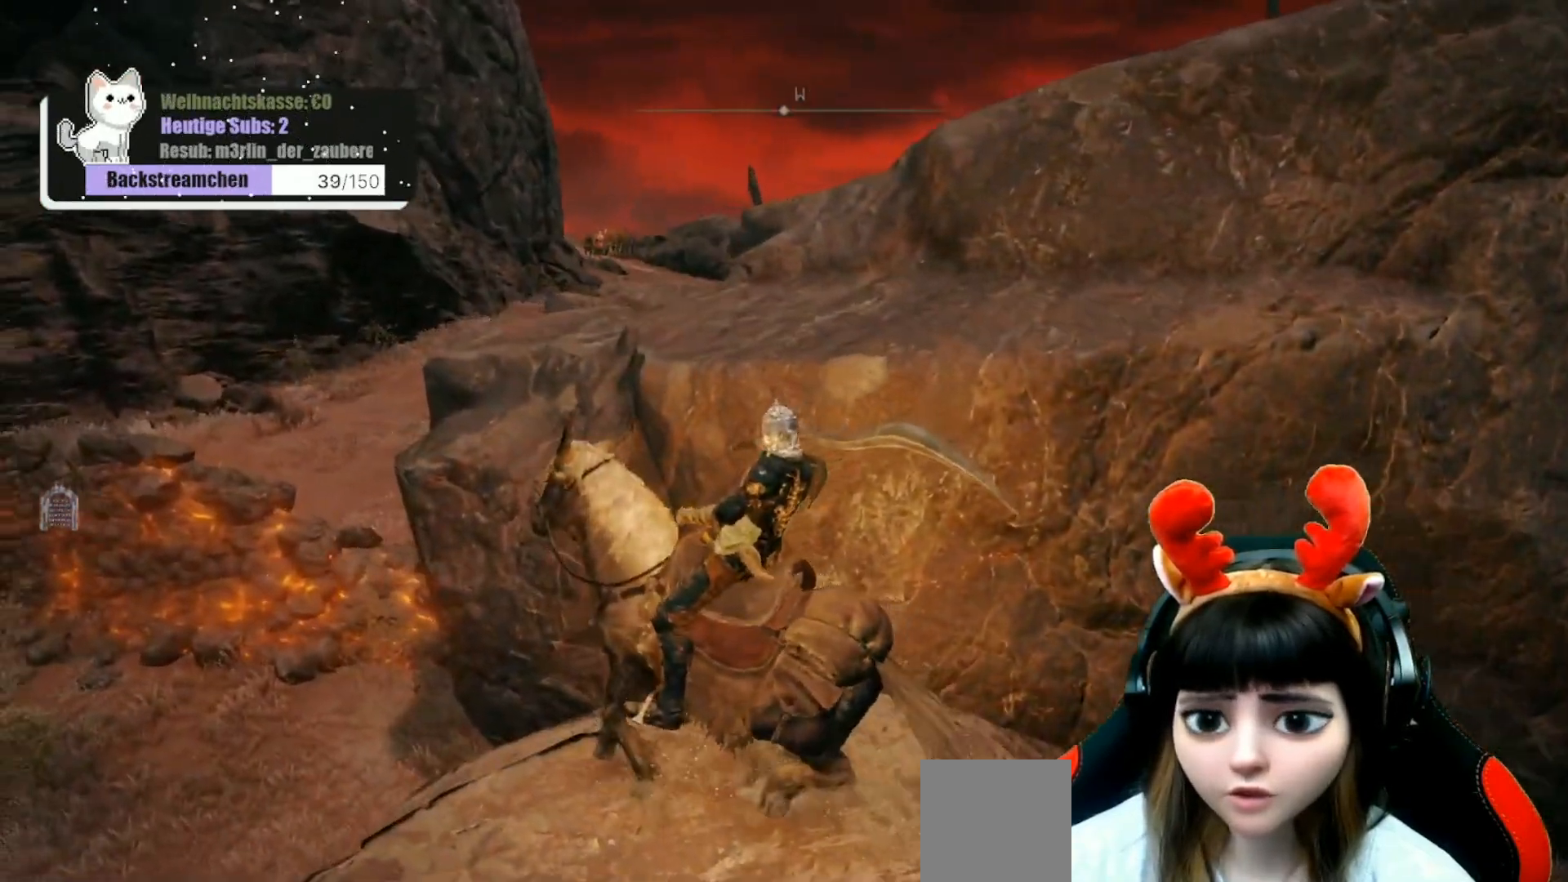
{"buttons": [], "left_stick": "center", "right_stick": "center", "events": []}
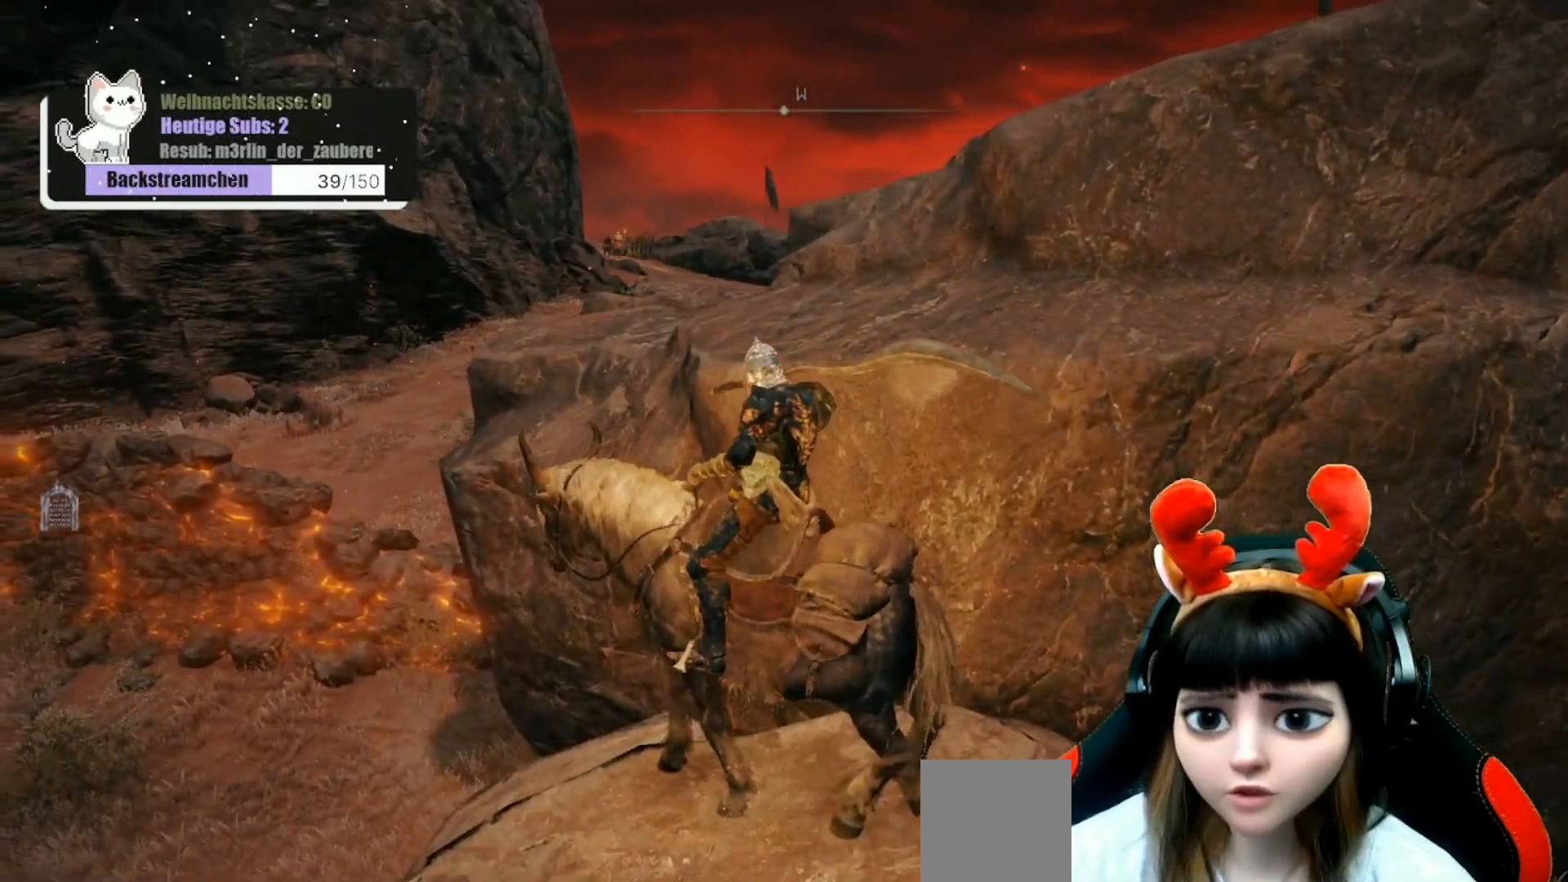
{"buttons": [], "left_stick": "center", "right_stick": "right", "events": [[350, "right_stick", "right"]]}
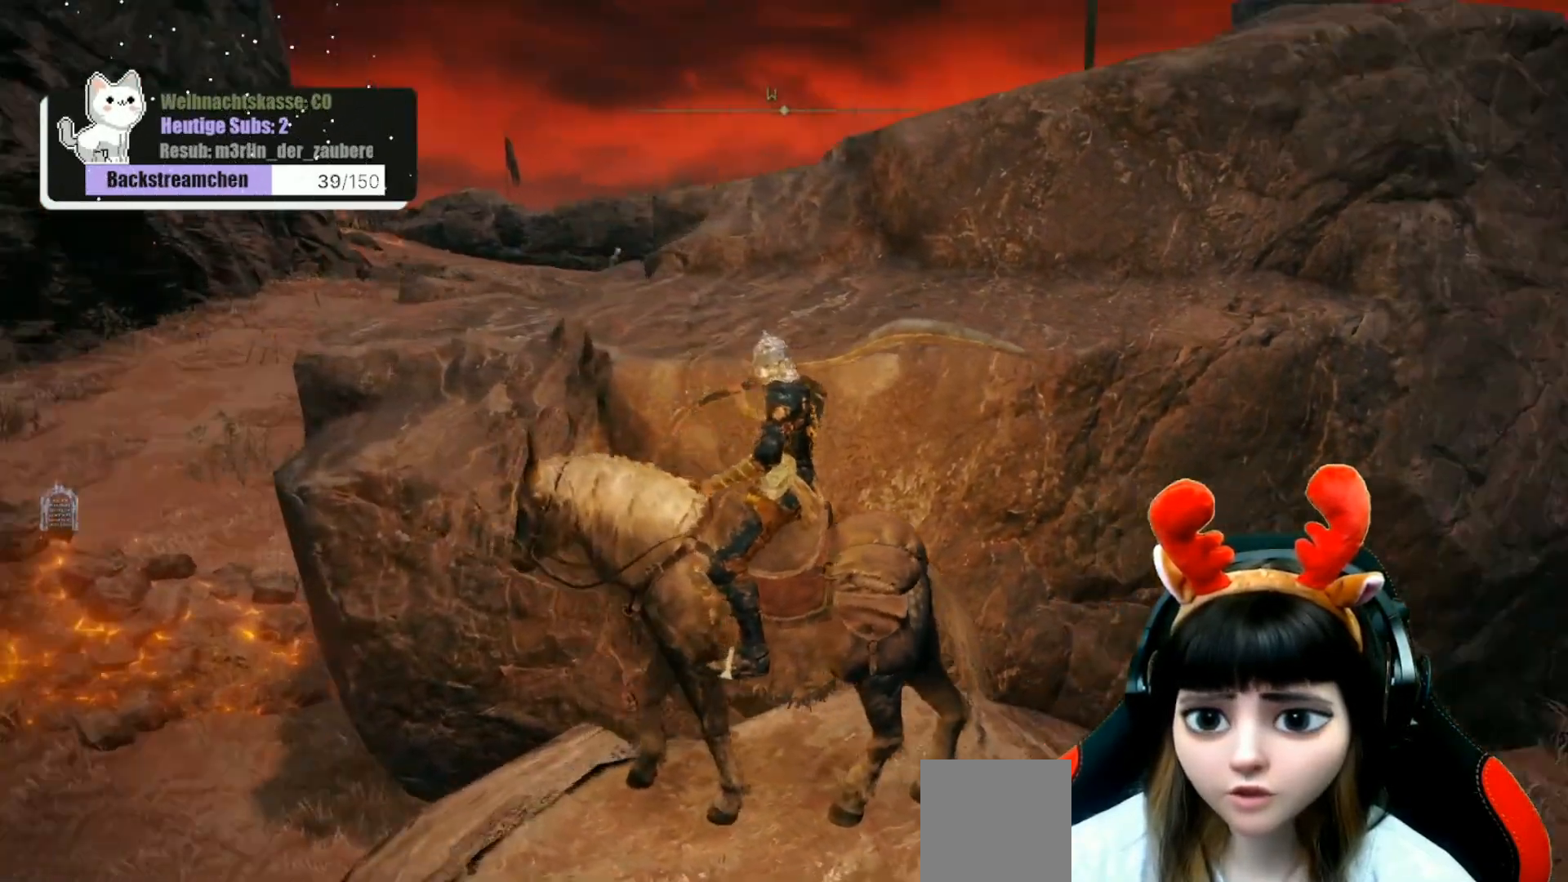
{"buttons": [], "left_stick": "center", "right_stick": "center", "events": [[117, "right_stick", "center"]]}
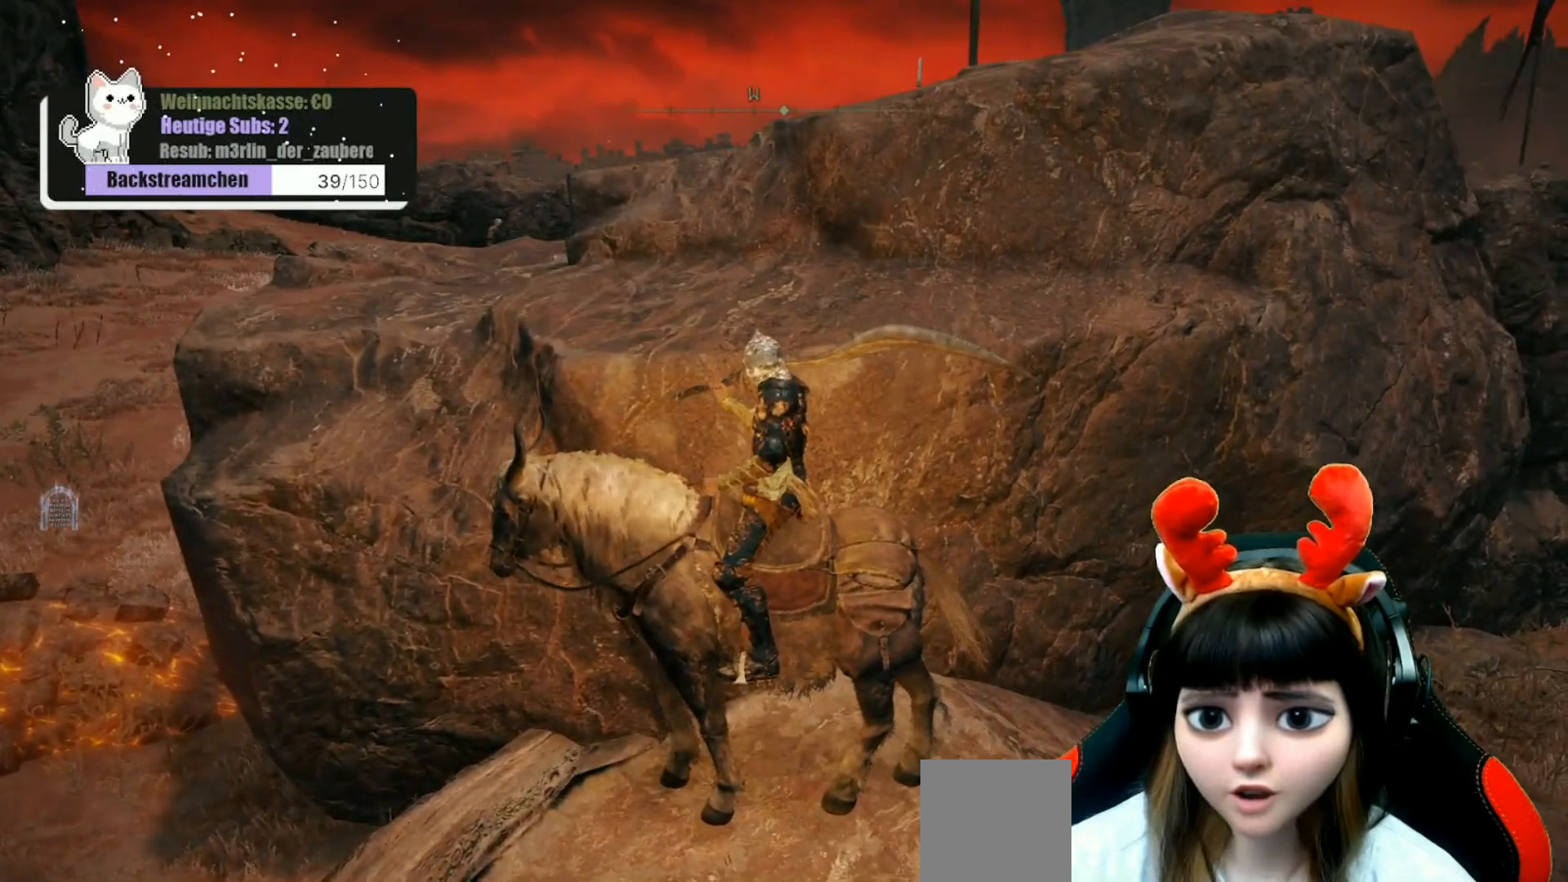
{"buttons": [], "left_stick": "center", "right_stick": "left", "events": [[133, "right_stick", "left"]]}
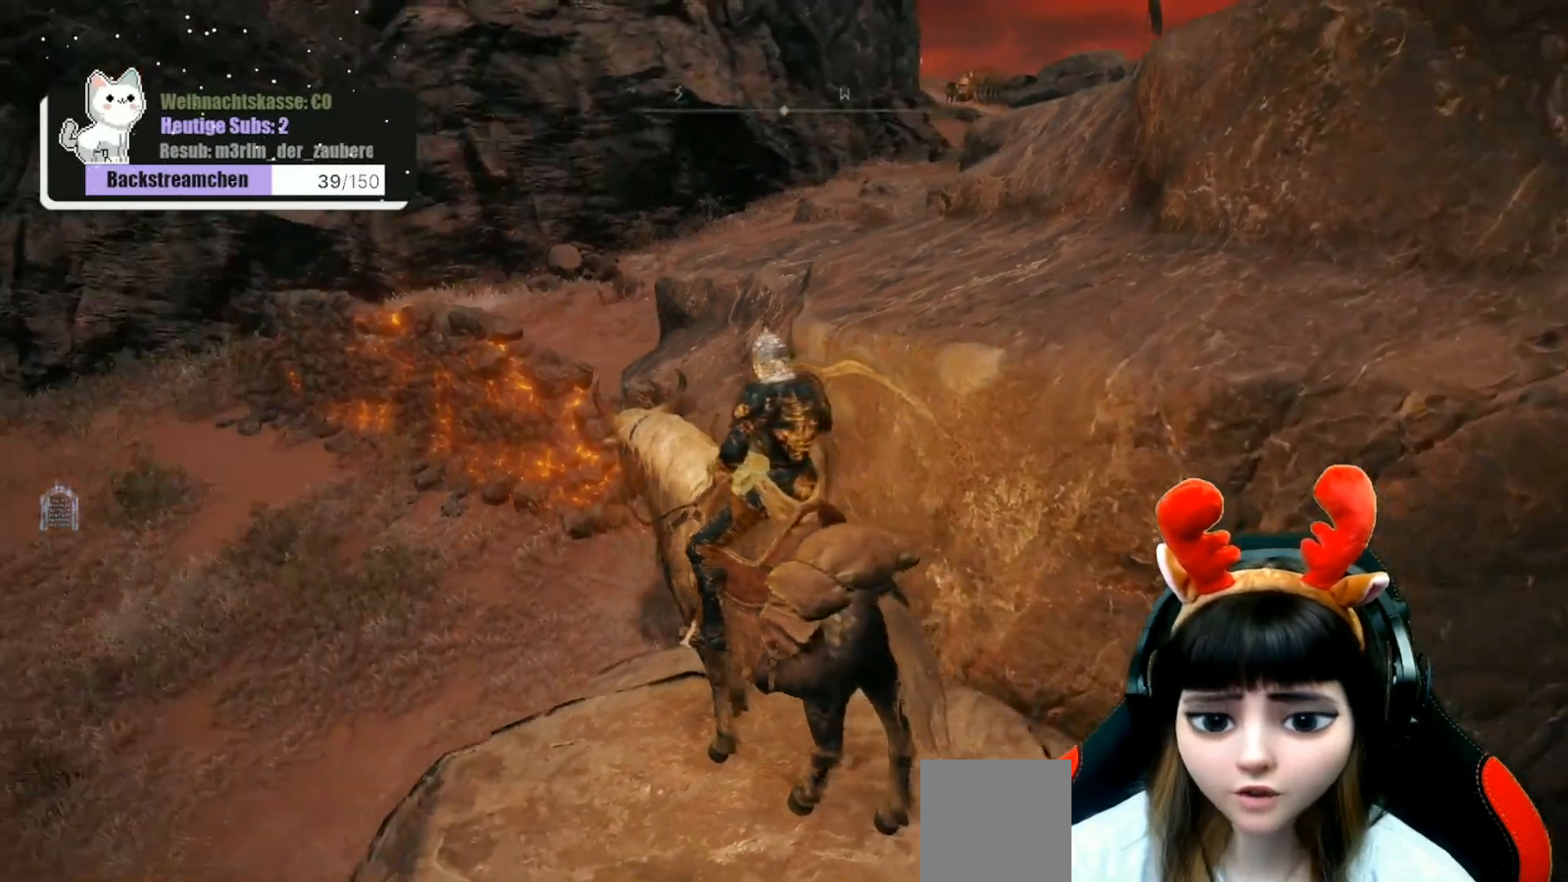
{"buttons": ["Y"], "left_stick": "center", "right_stick": "center", "events": [[17, "right_stick", "center"], [183, "Y", "down"]]}
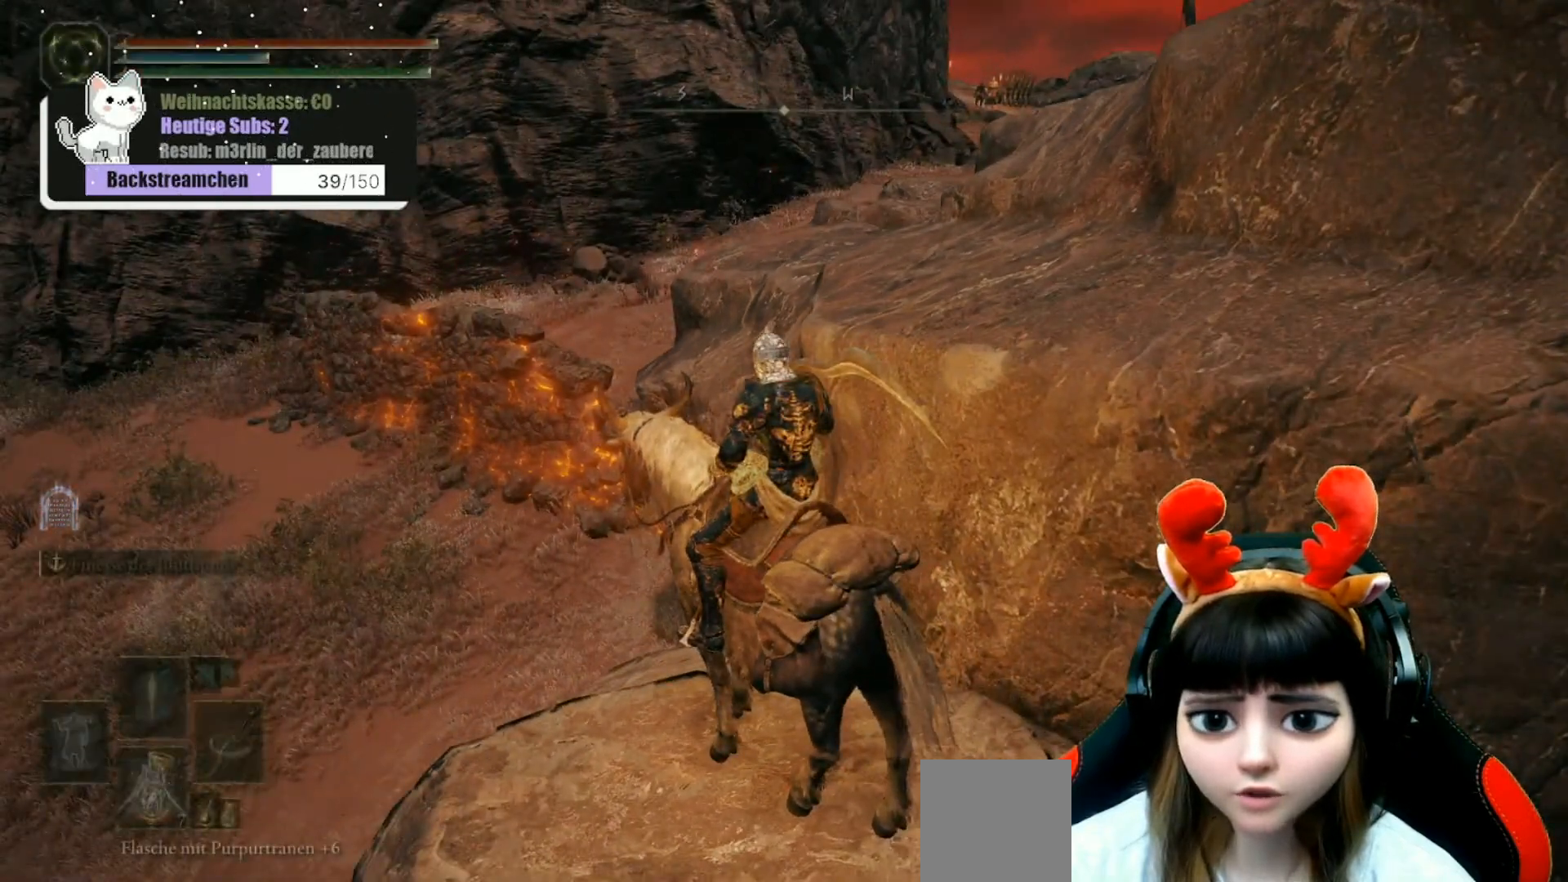
{"buttons": [], "left_stick": "up", "right_stick": "down-left", "events": [[83, "DPAD_RIGHT", "down"], [200, "DPAD_RIGHT", "up"], [283, "Y", "up"], [450, "left_stick", "up"], [467, "right_stick", "down-left"]]}
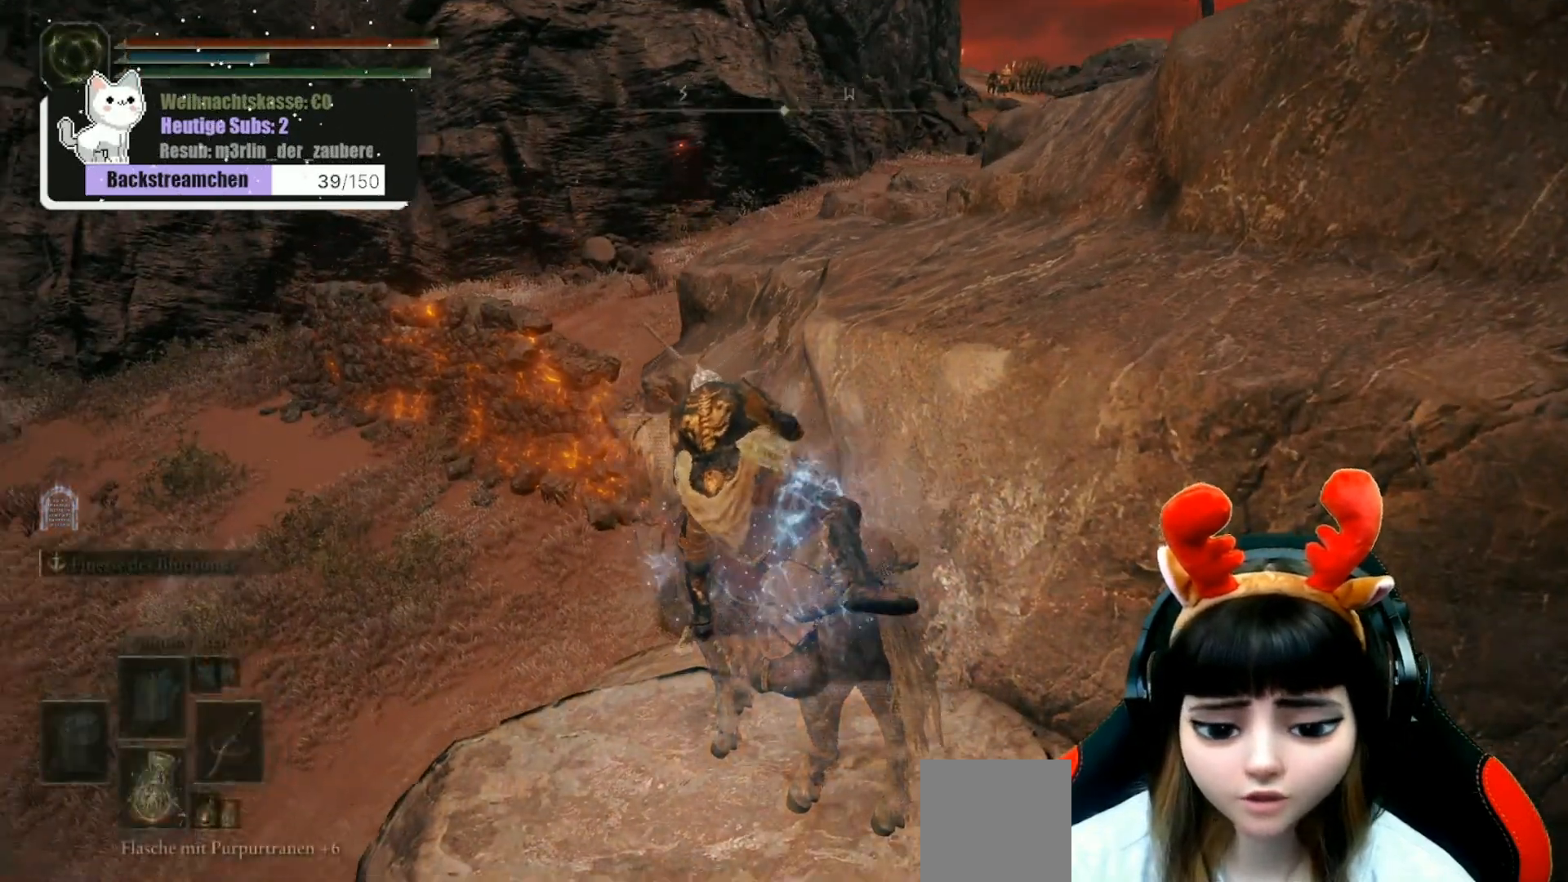
{"buttons": [], "left_stick": "up", "right_stick": "center", "events": [[217, "right_stick", "center"]]}
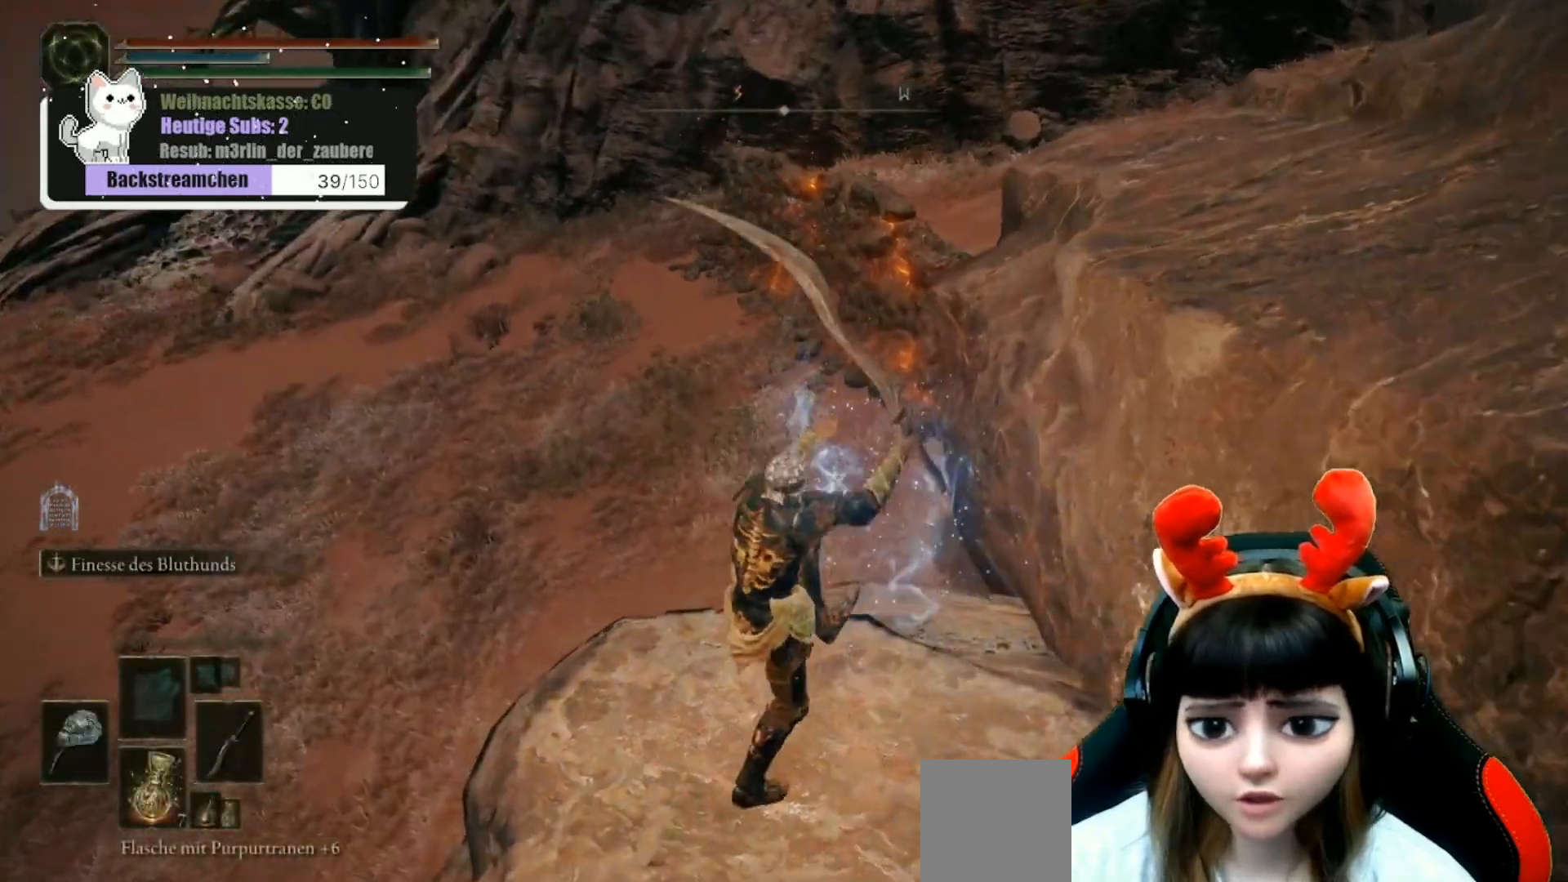
{"buttons": [], "left_stick": "up", "right_stick": "center", "events": [[150, "right_stick", "right"], [333, "right_stick", "center"]]}
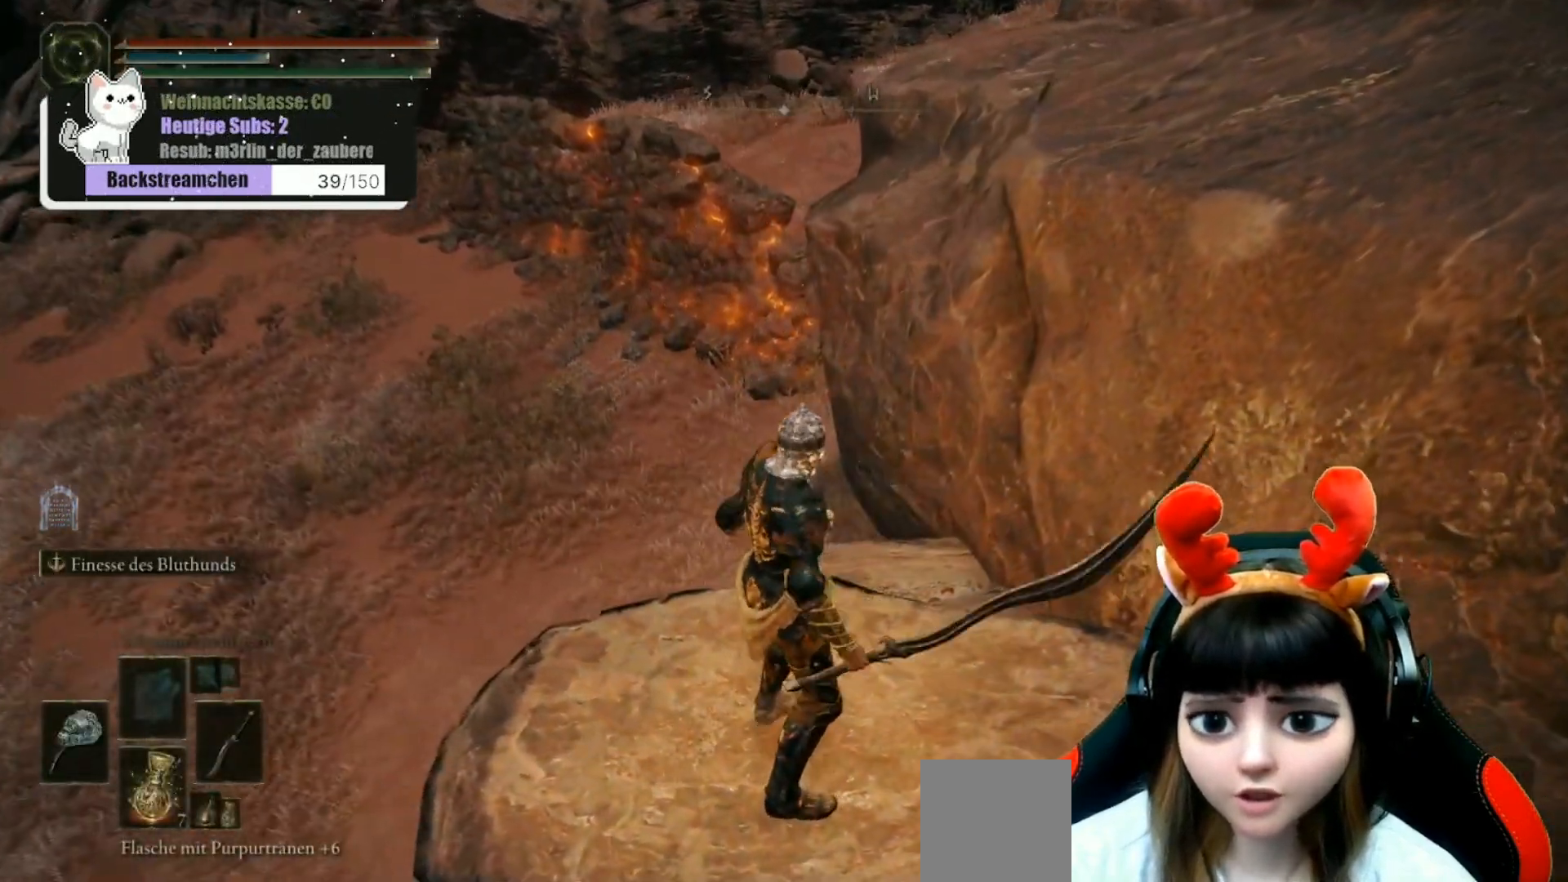
{"buttons": [], "left_stick": "up", "right_stick": "center", "events": [[117, "right_stick", "up-left"], [333, "right_stick", "center"]]}
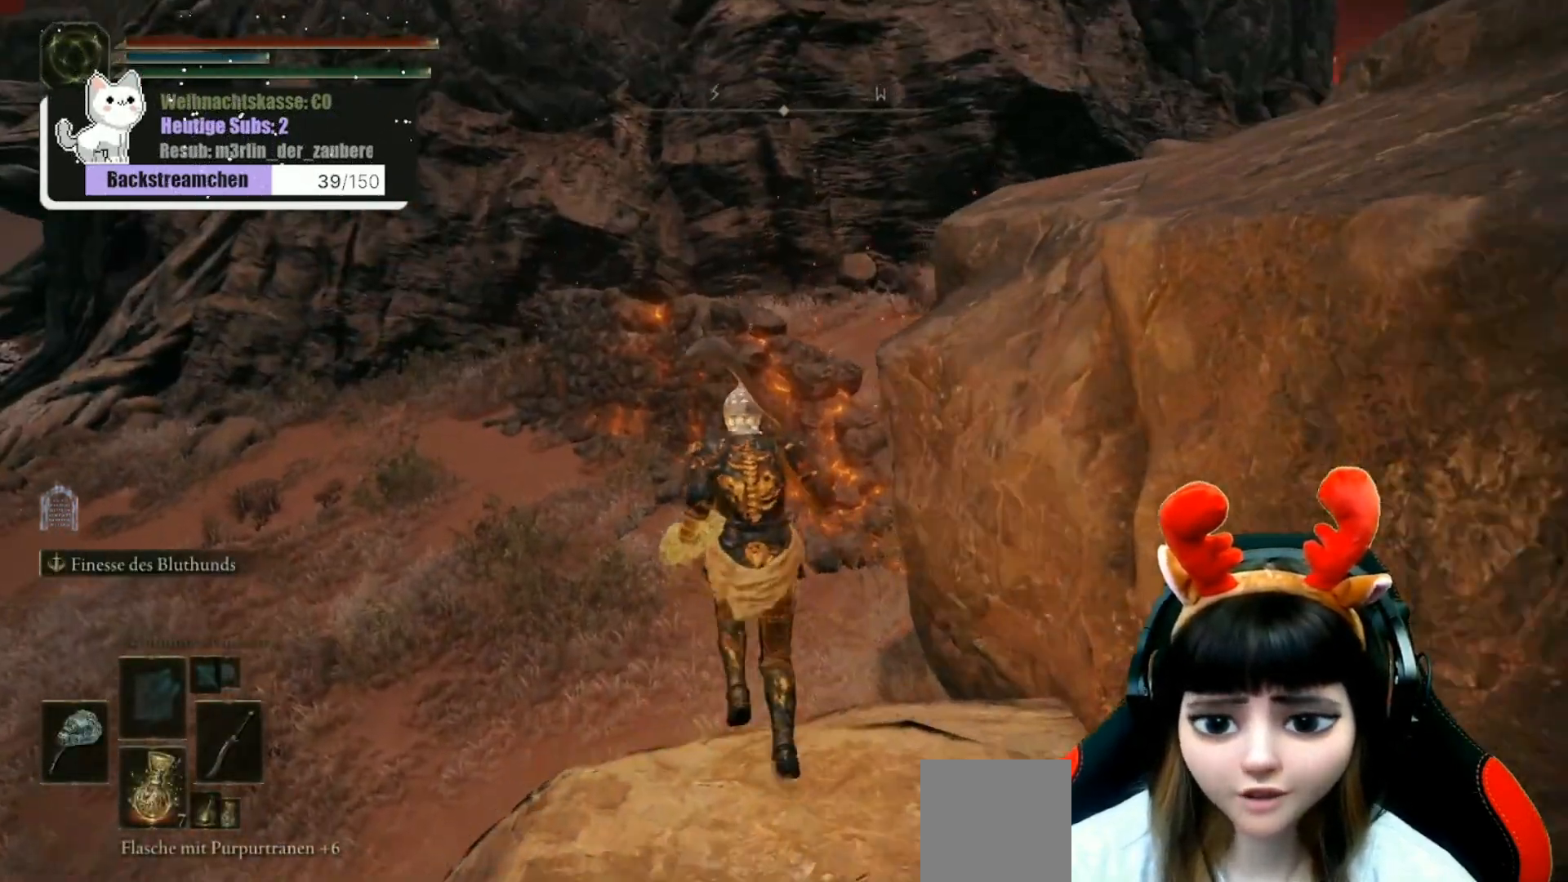
{"buttons": [], "left_stick": "up", "right_stick": "center", "events": []}
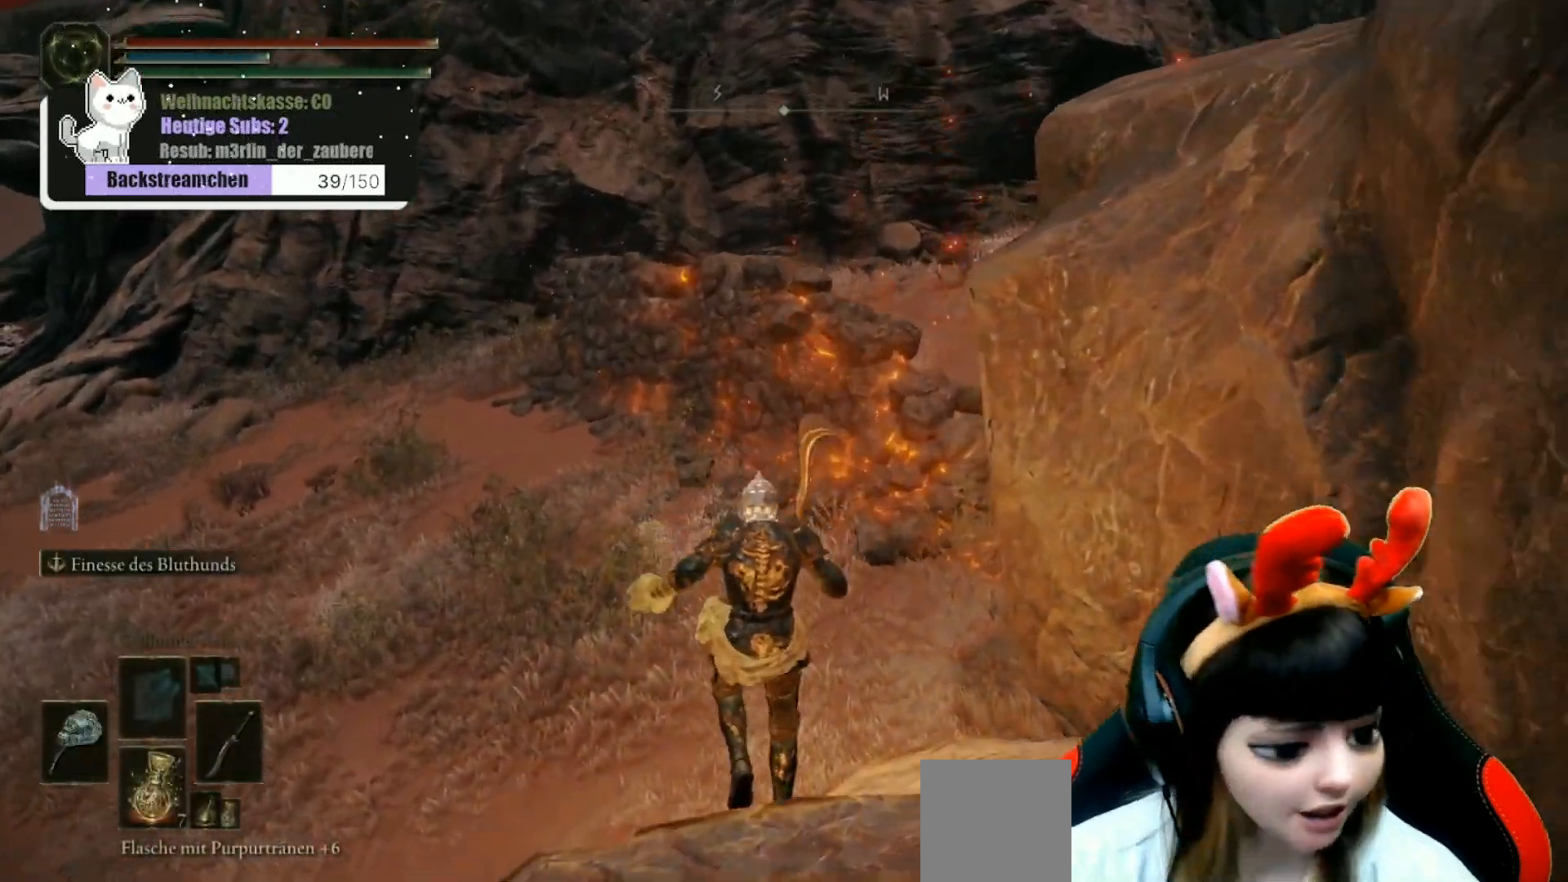
{"buttons": [], "left_stick": "up-left", "right_stick": "up-right", "events": [[267, "right_stick", "up-right"], [367, "left_stick", "up-left"]]}
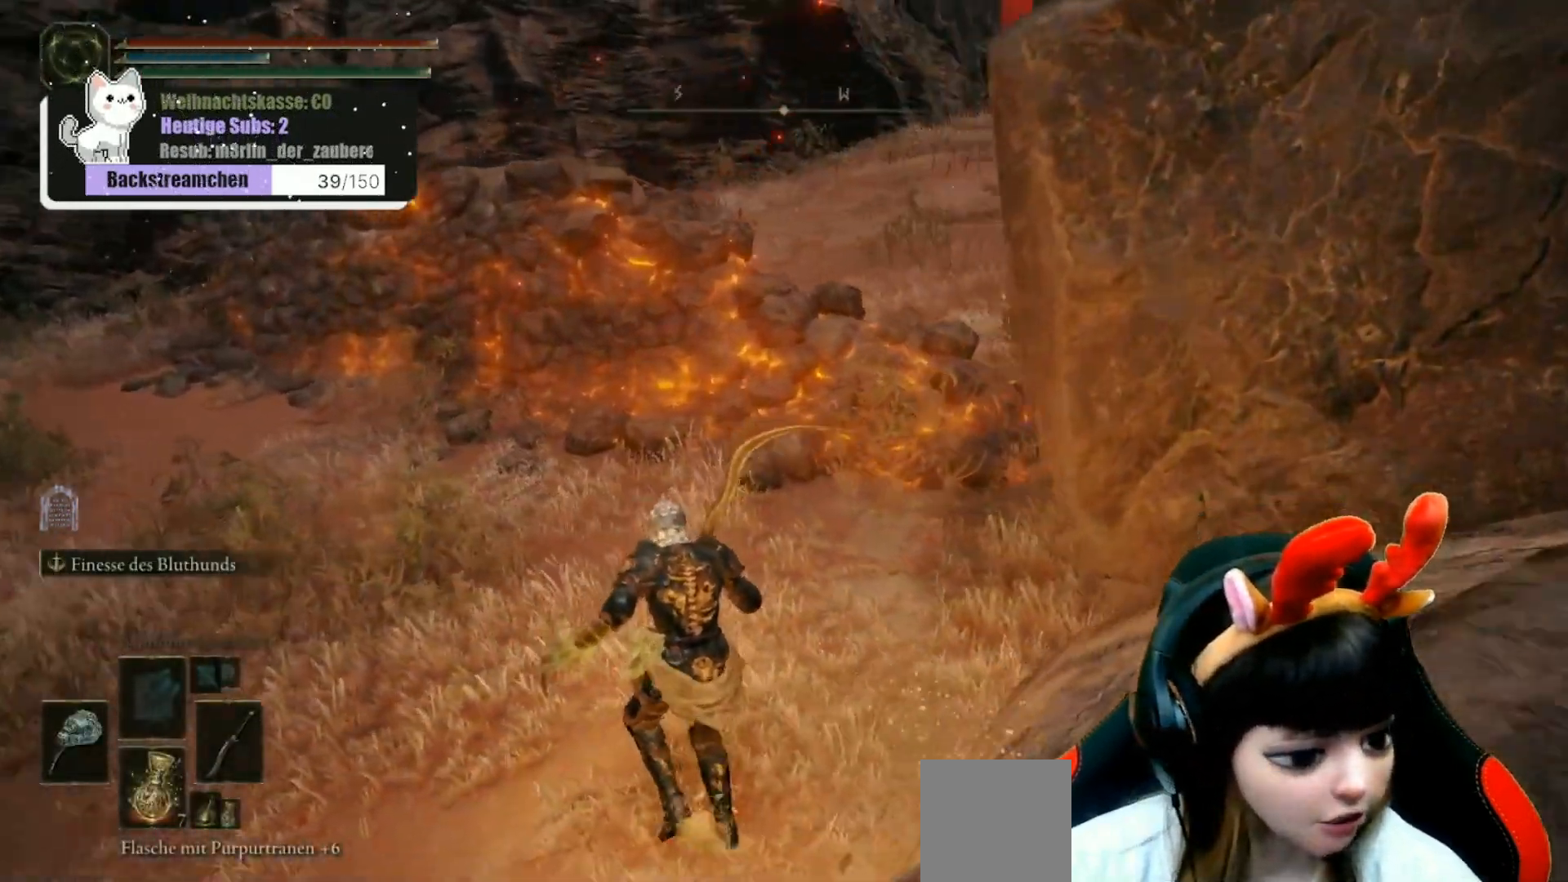
{"buttons": [], "left_stick": "up-left", "right_stick": "right", "events": [[50, "right_stick", "center"], [350, "right_stick", "right"]]}
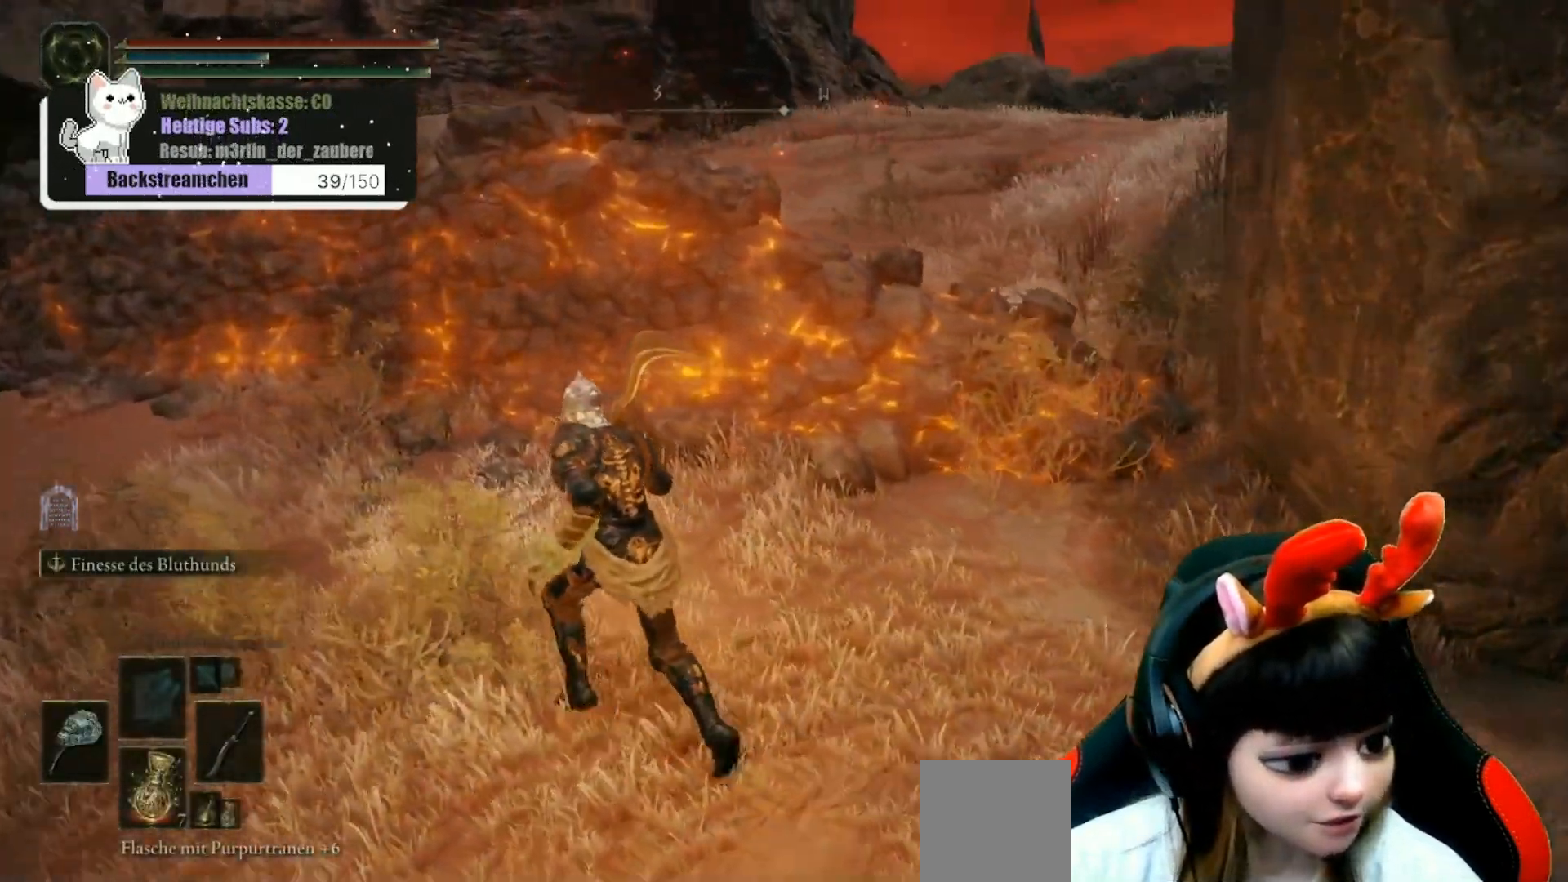
{"buttons": [], "left_stick": "center", "right_stick": "right", "events": [[367, "left_stick", "center"]]}
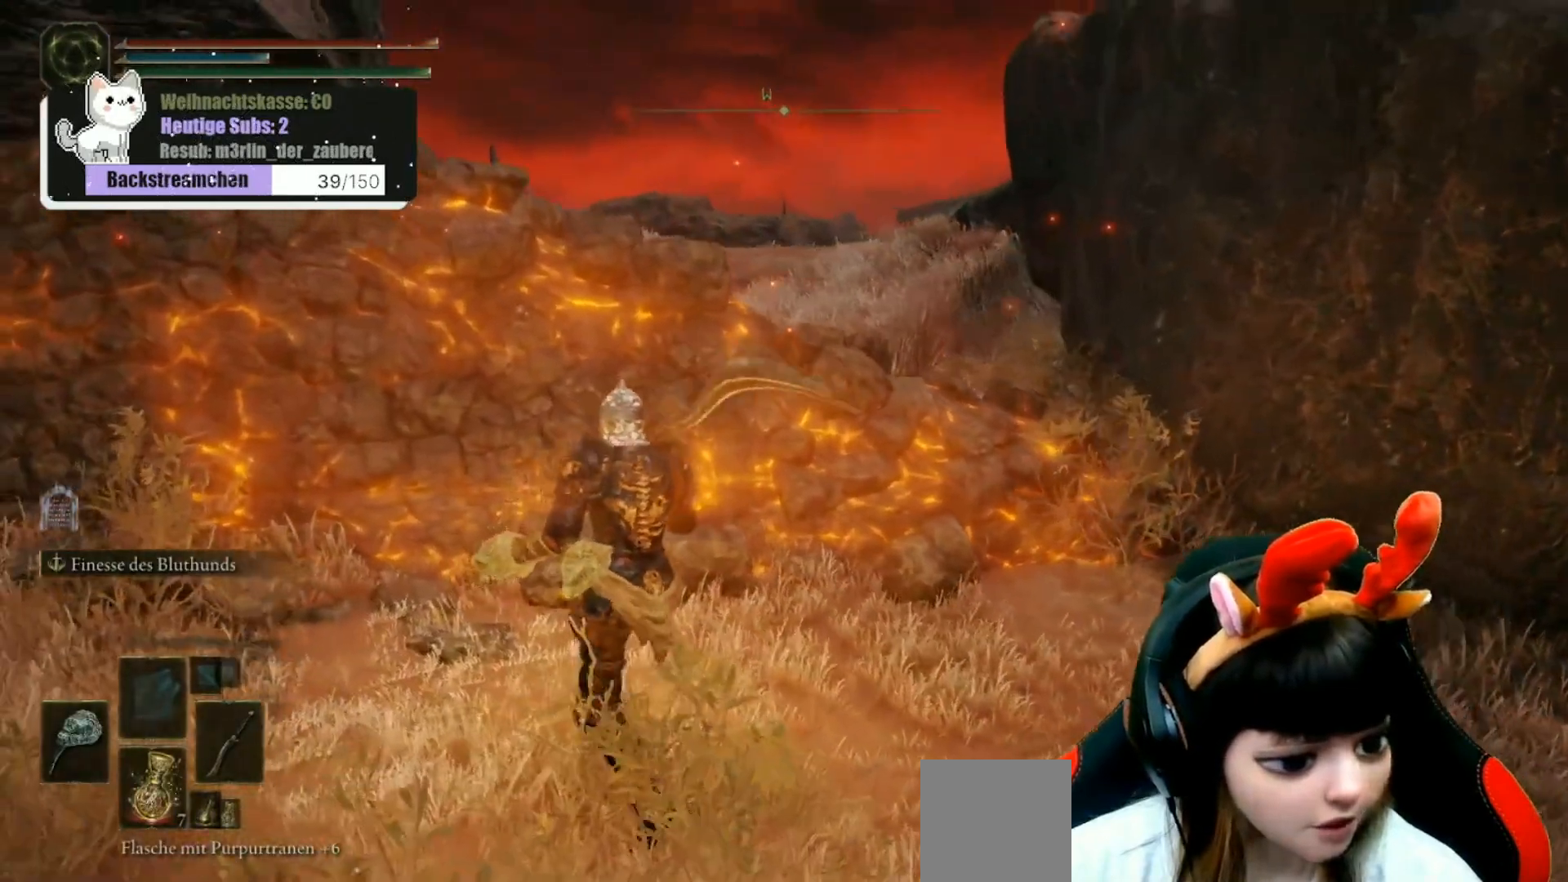
{"buttons": [], "left_stick": "center", "right_stick": "center", "events": [[17, "right_stick", "center"]]}
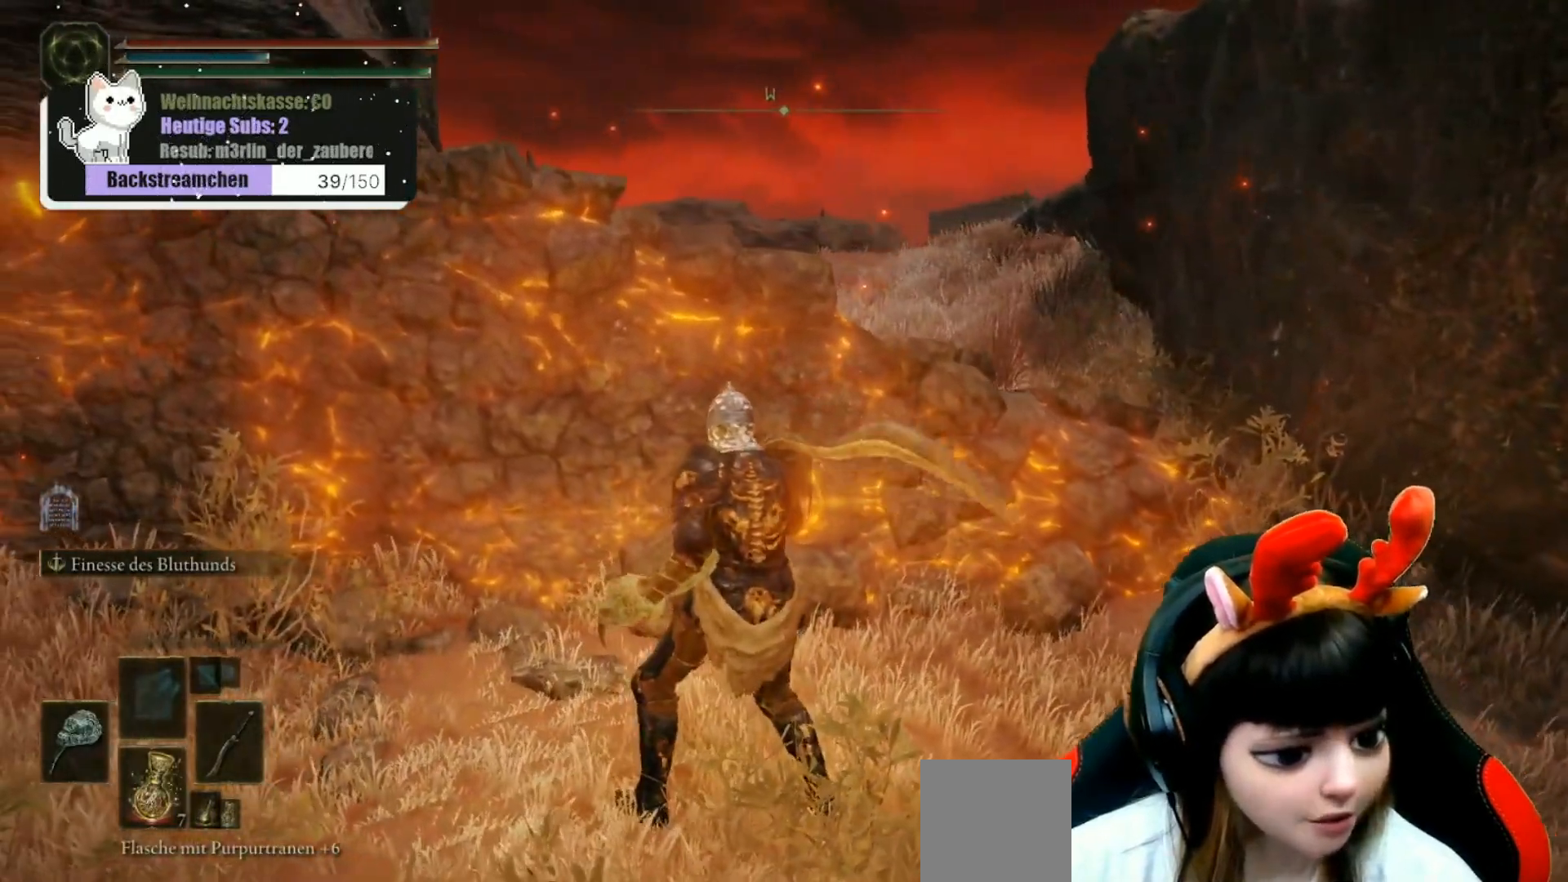
{"buttons": [], "left_stick": "center", "right_stick": "center", "events": []}
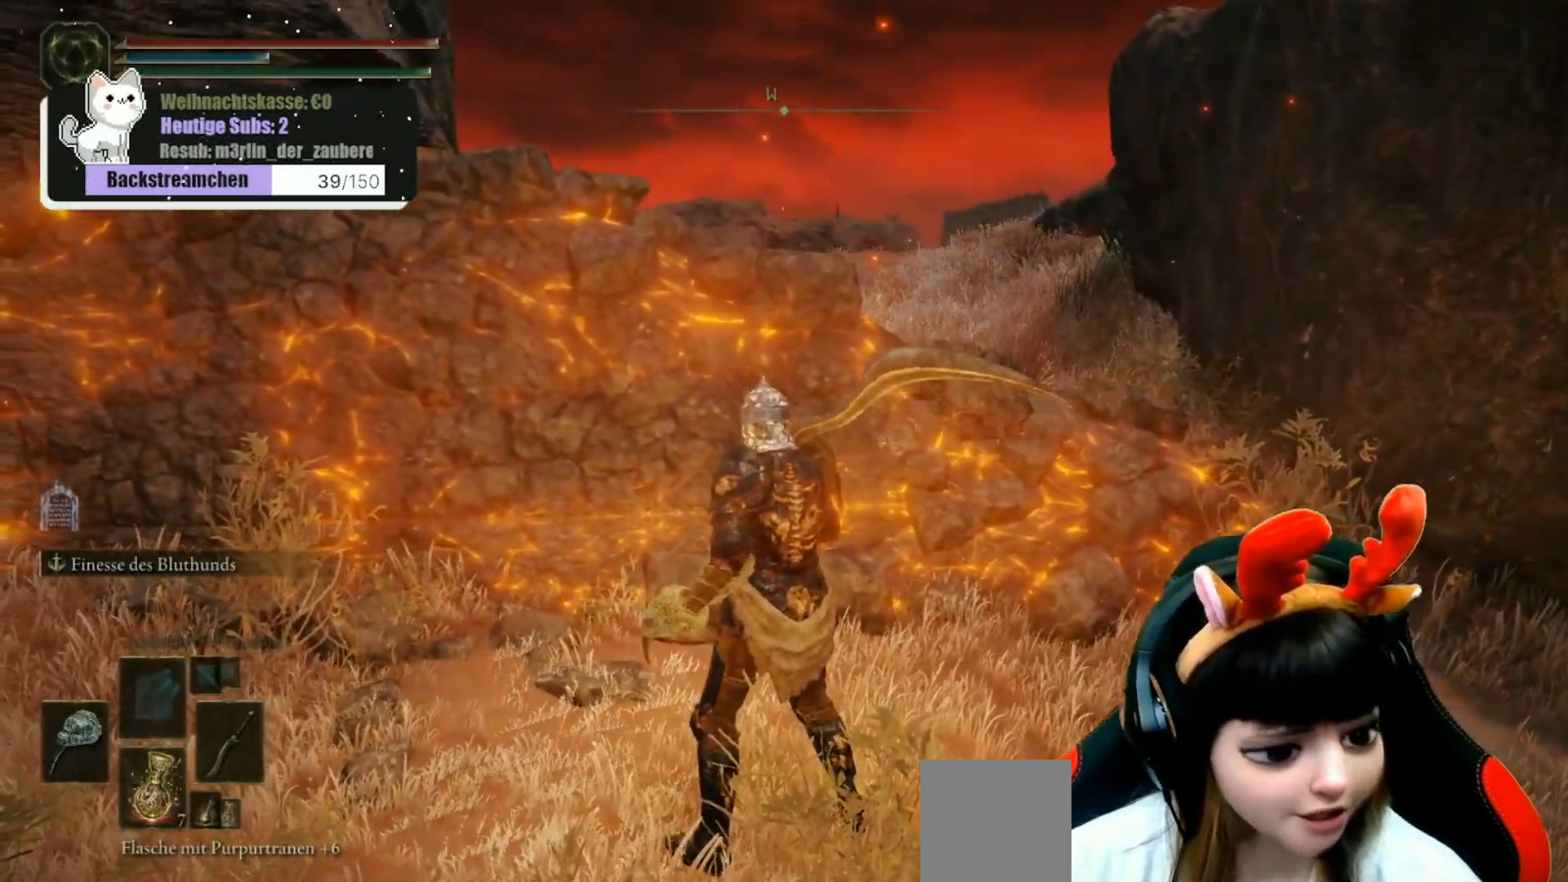
{"buttons": [], "left_stick": "center", "right_stick": "center", "events": []}
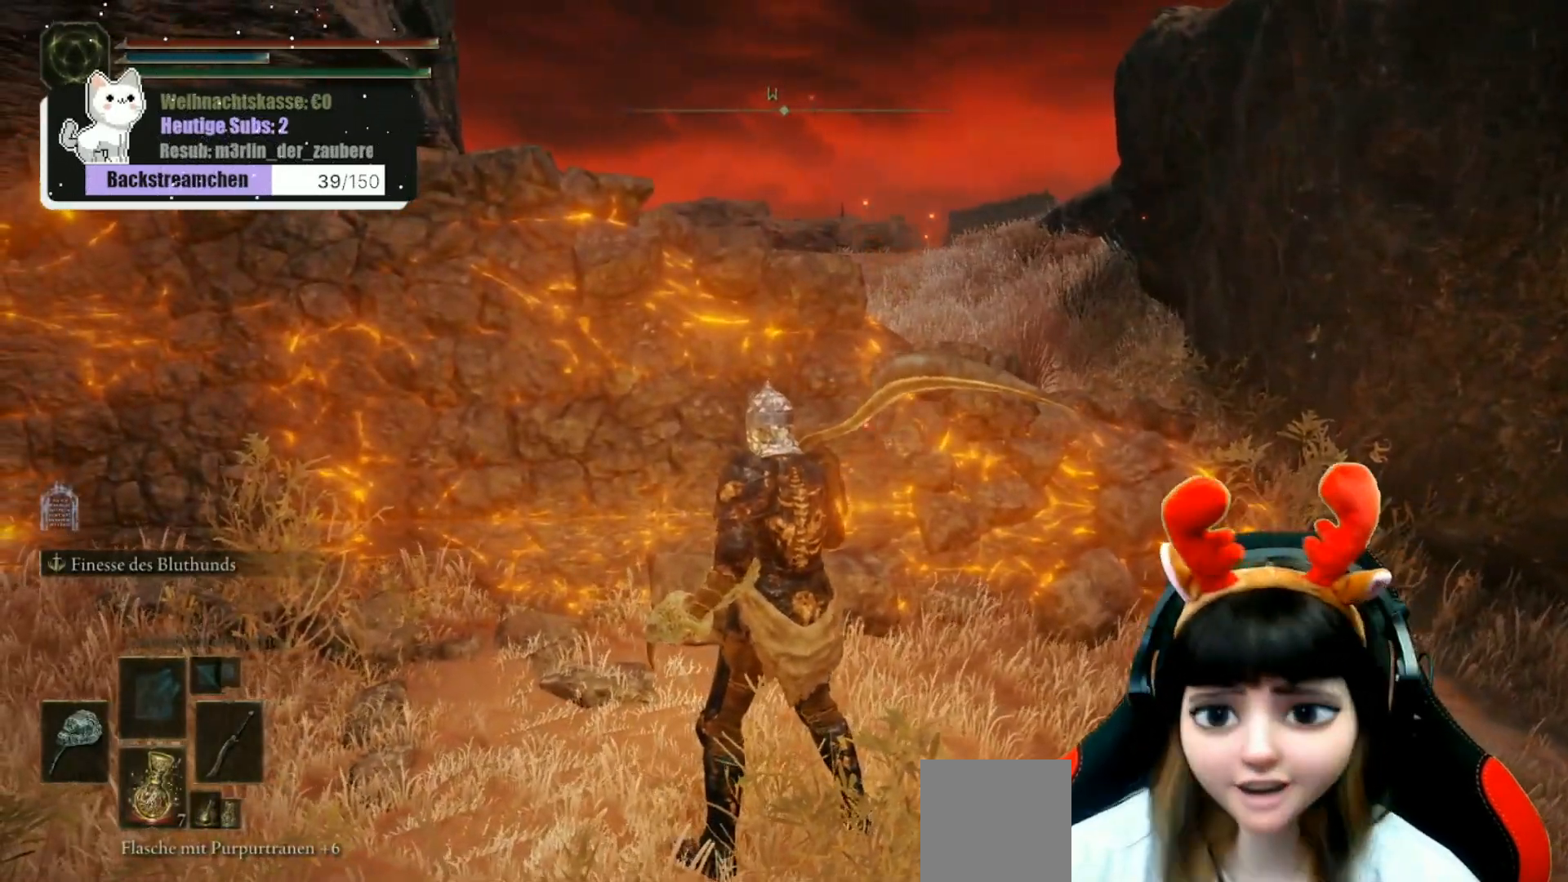
{"buttons": [], "left_stick": "center", "right_stick": "center", "events": [[217, "right_stick", "down-left"], [400, "right_stick", "up-left"], [500, "right_stick", "center"]]}
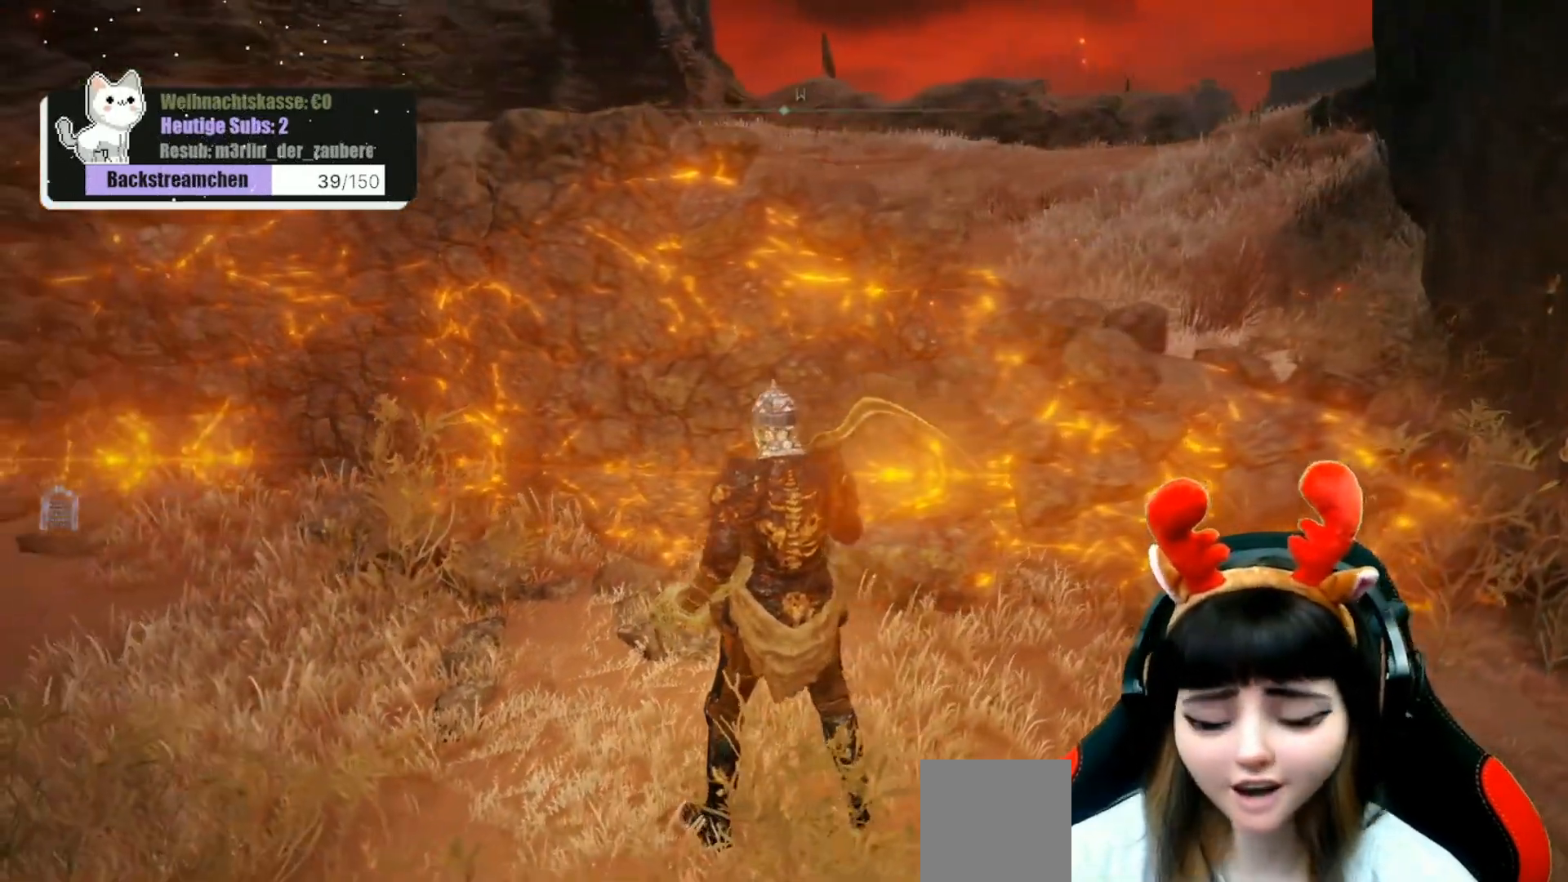
{"buttons": [], "left_stick": "center", "right_stick": "right", "events": [[317, "right_stick", "right"]]}
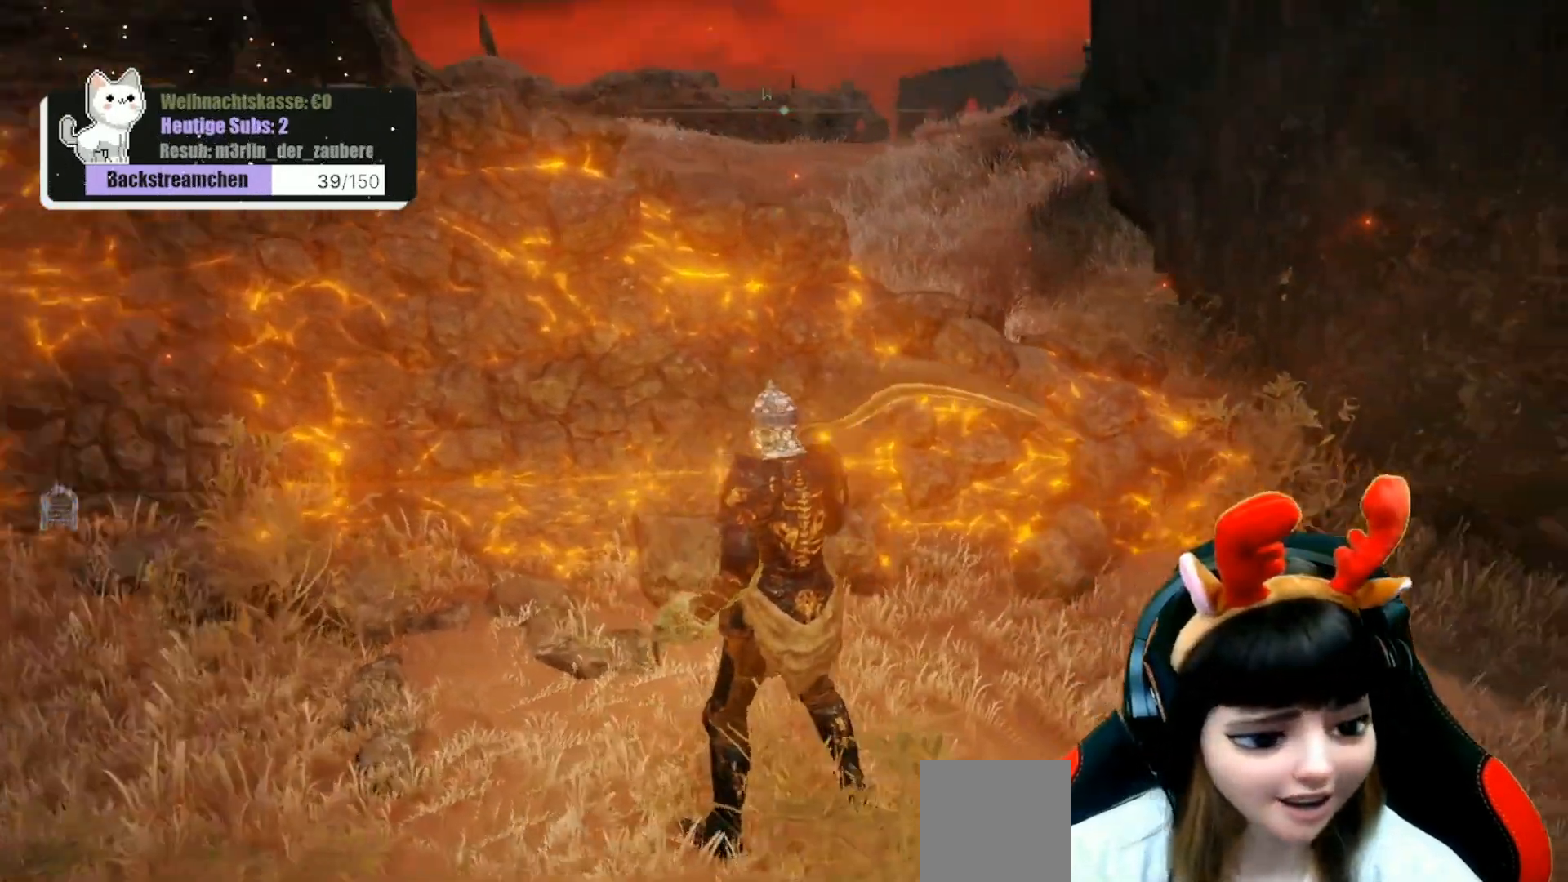
{"buttons": [], "left_stick": "up-right", "right_stick": "center", "events": [[217, "right_stick", "center"], [467, "left_stick", "up-right"]]}
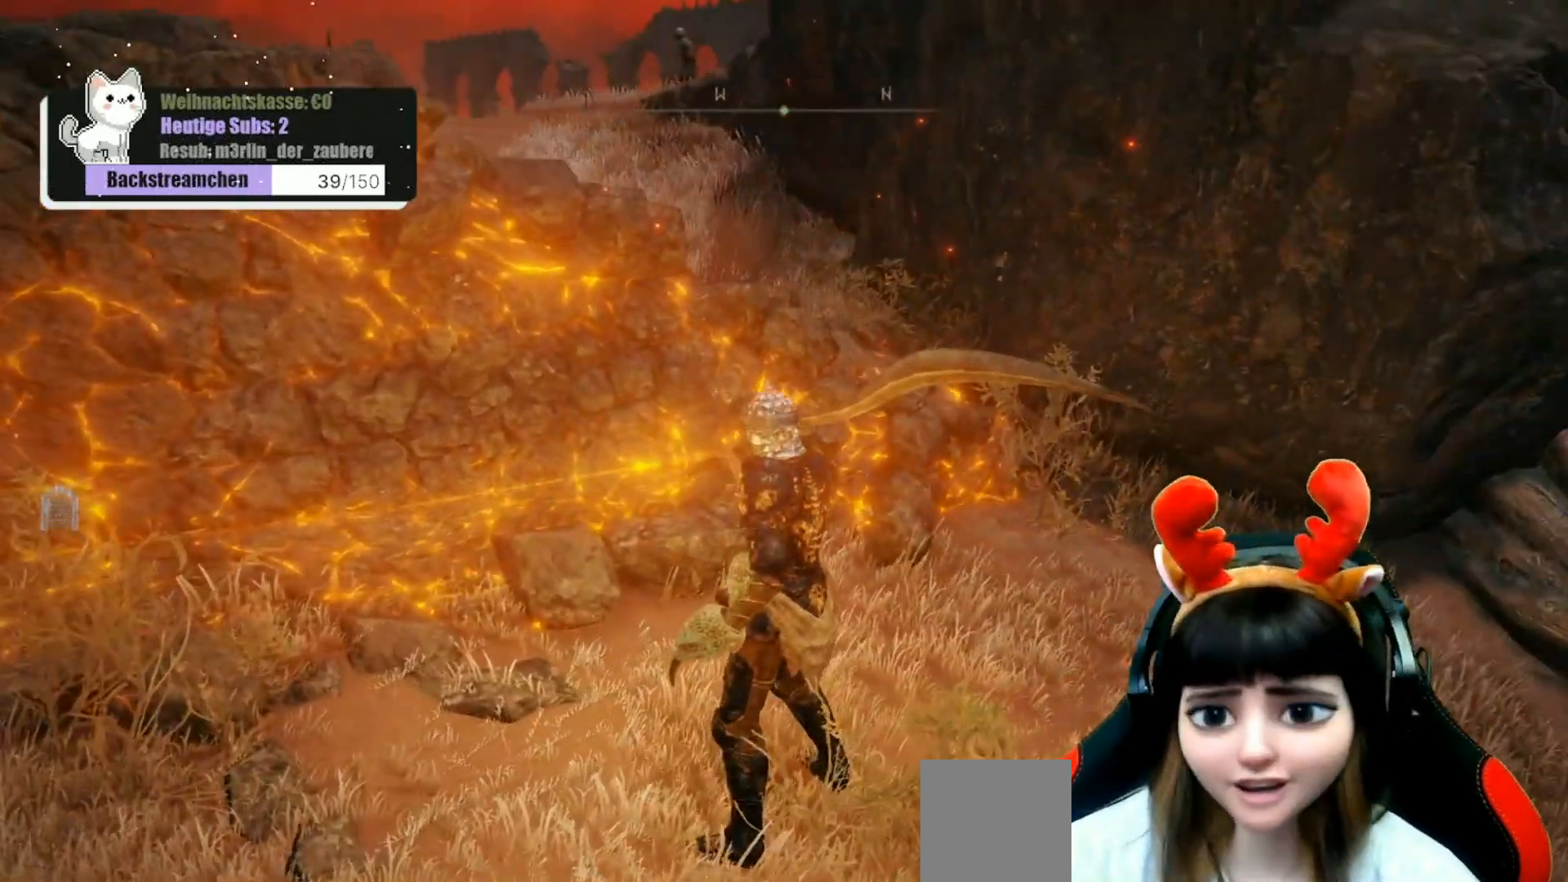
{"buttons": [], "left_stick": "center", "right_stick": "center", "events": [[317, "left_stick", "center"], [333, "right_stick", "up"], [500, "right_stick", "center"]]}
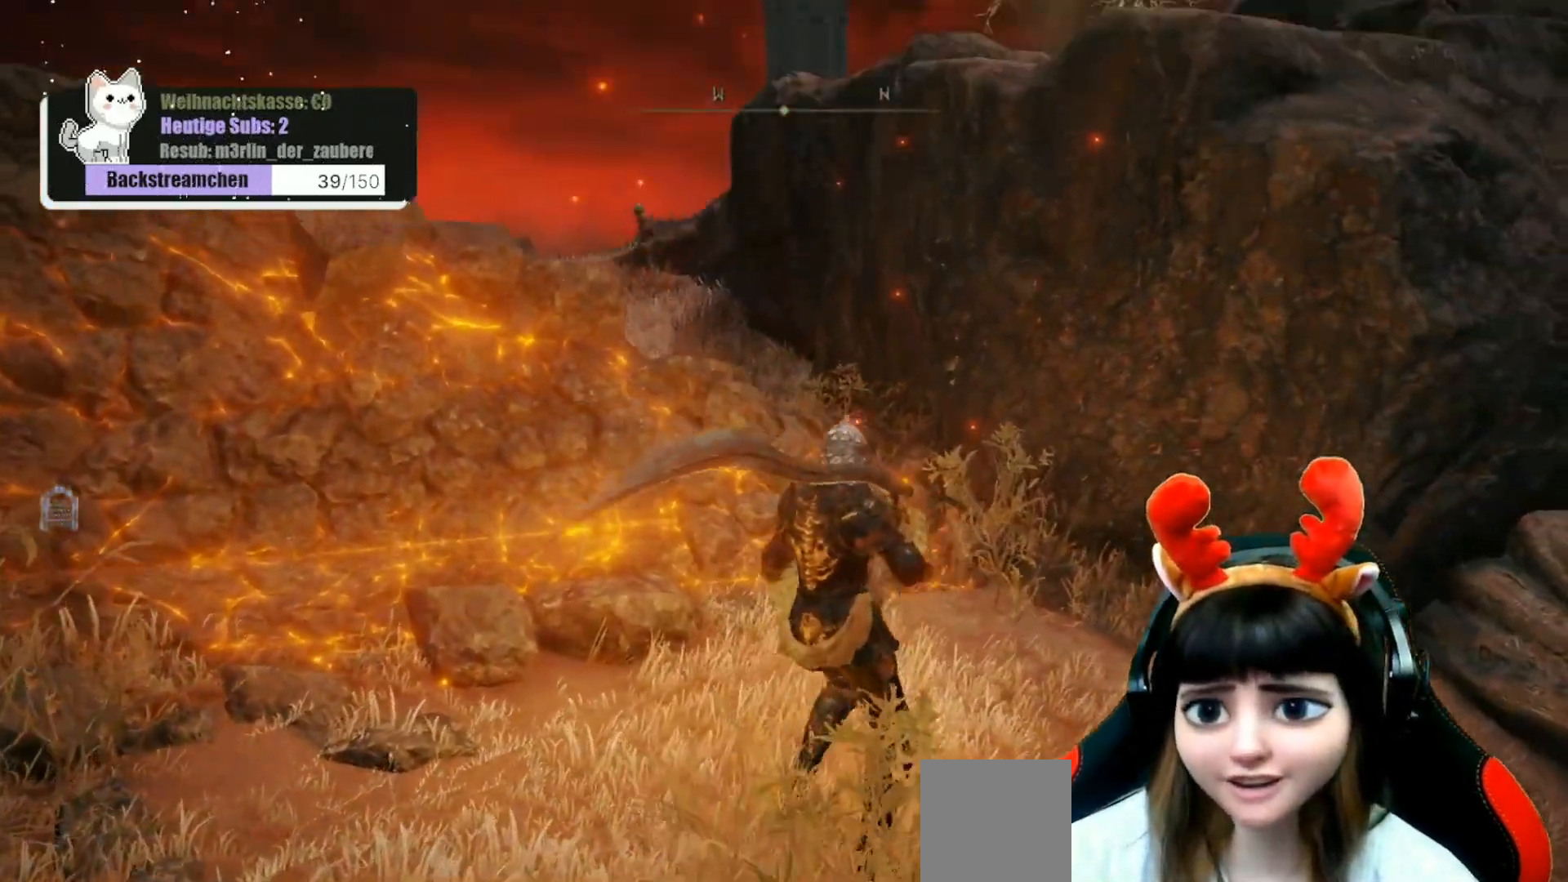
{"buttons": [], "left_stick": "right", "right_stick": "down-left", "events": [[267, "left_stick", "right"], [267, "right_stick", "left"], [383, "right_stick", "down-left"]]}
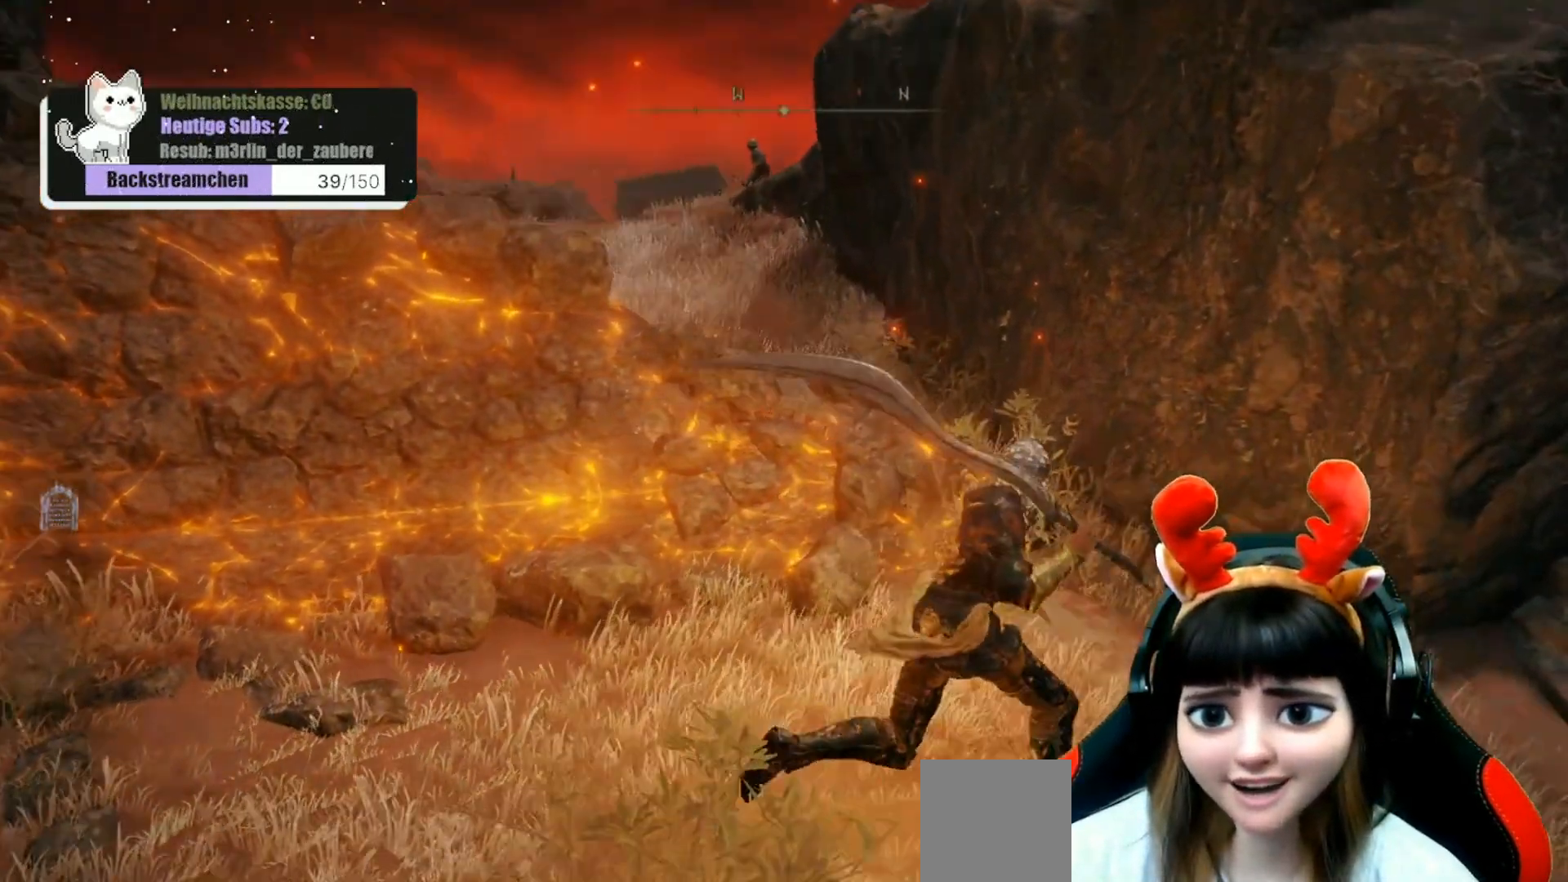
{"buttons": [], "left_stick": "up", "right_stick": "up-left", "events": [[33, "left_stick", "up-right"], [200, "right_stick", "left"], [317, "right_stick", "up-left"], [333, "left_stick", "up"]]}
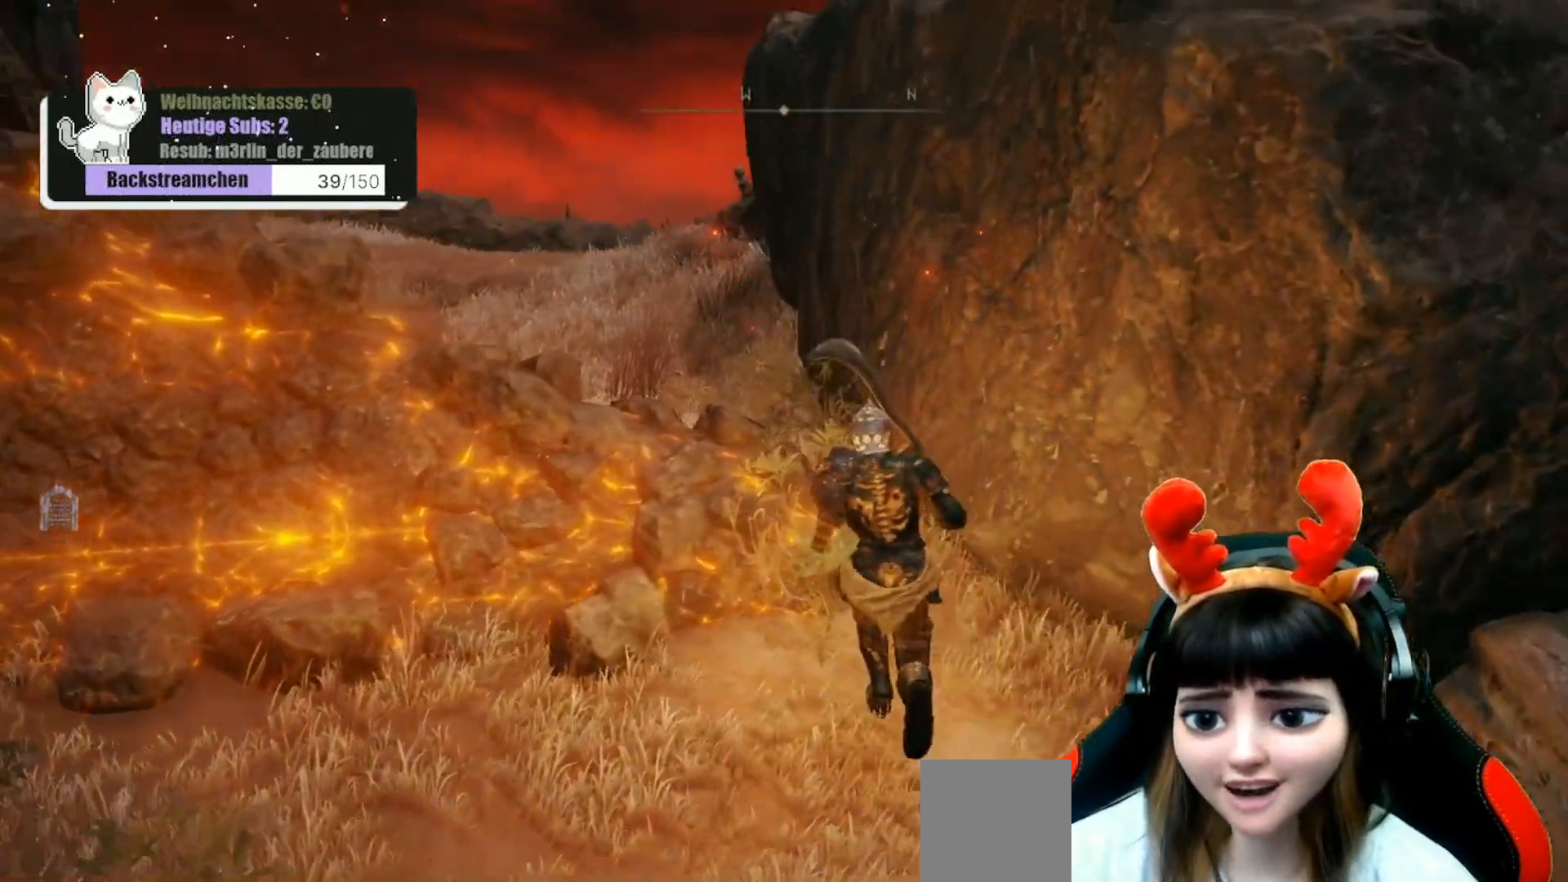
{"buttons": [], "left_stick": "up", "right_stick": "center", "events": [[83, "right_stick", "center"]]}
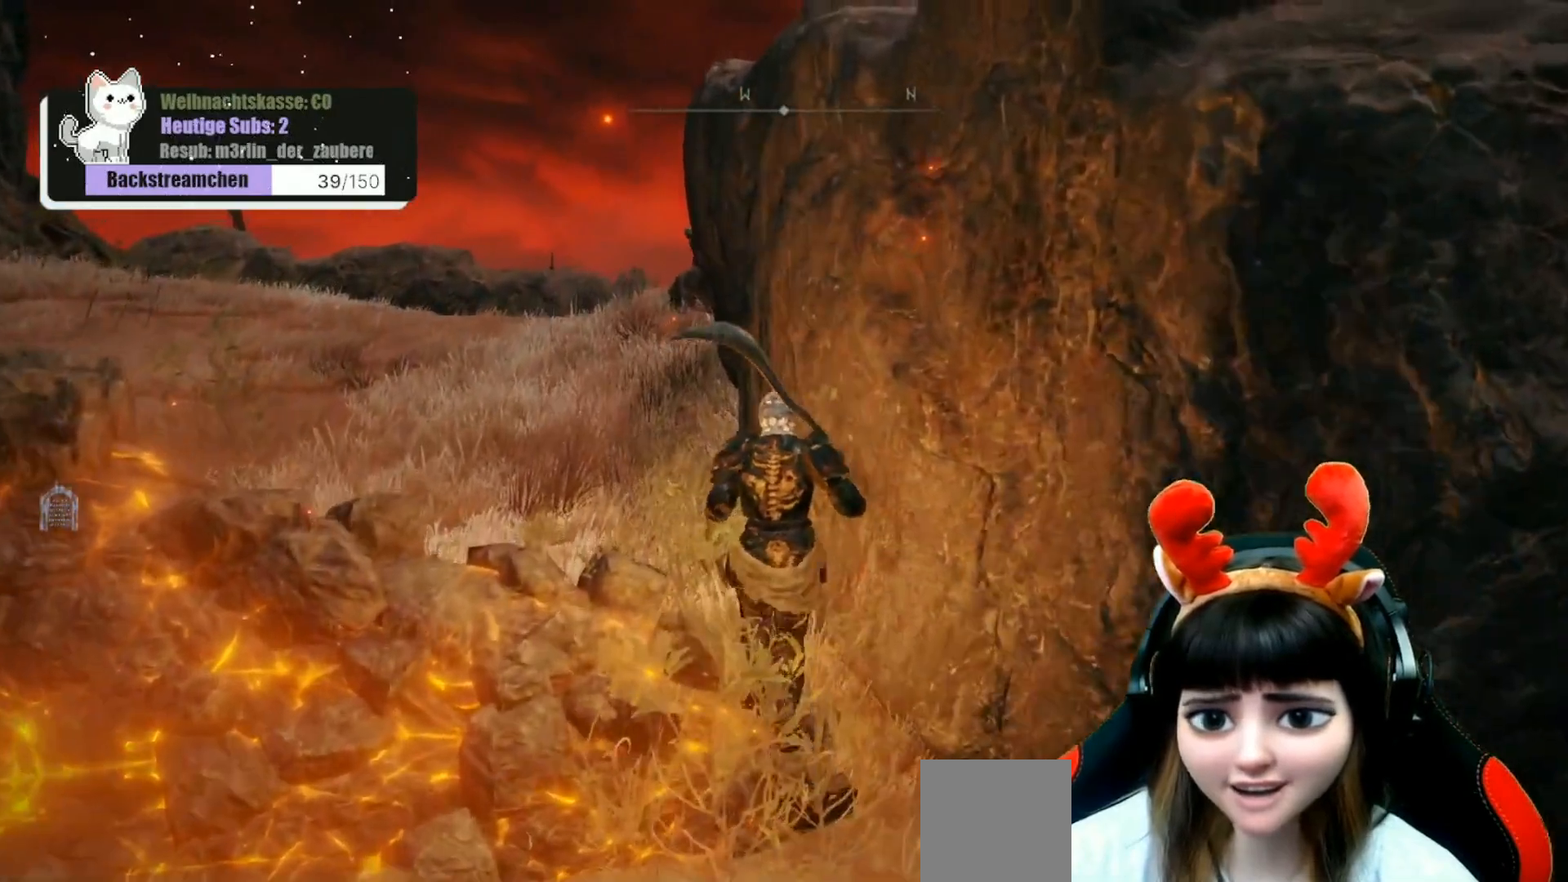
{"buttons": [], "left_stick": "up-left", "right_stick": "down-right", "events": [[83, "left_stick", "up-left"], [433, "right_stick", "down-right"]]}
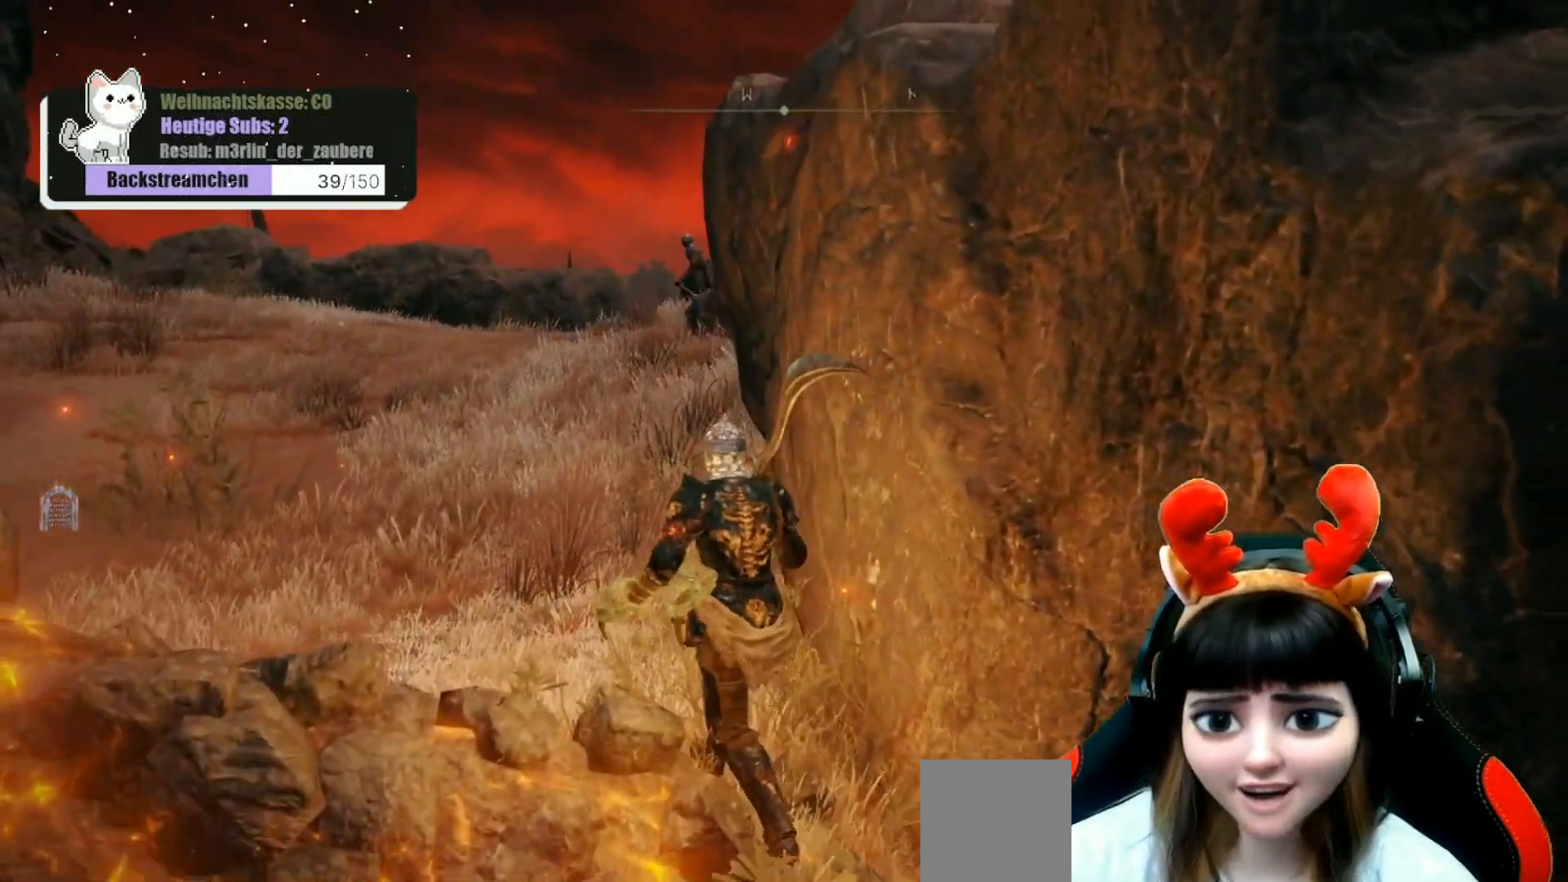
{"buttons": [], "left_stick": "up-left", "right_stick": "center", "events": [[267, "right_stick", "center"]]}
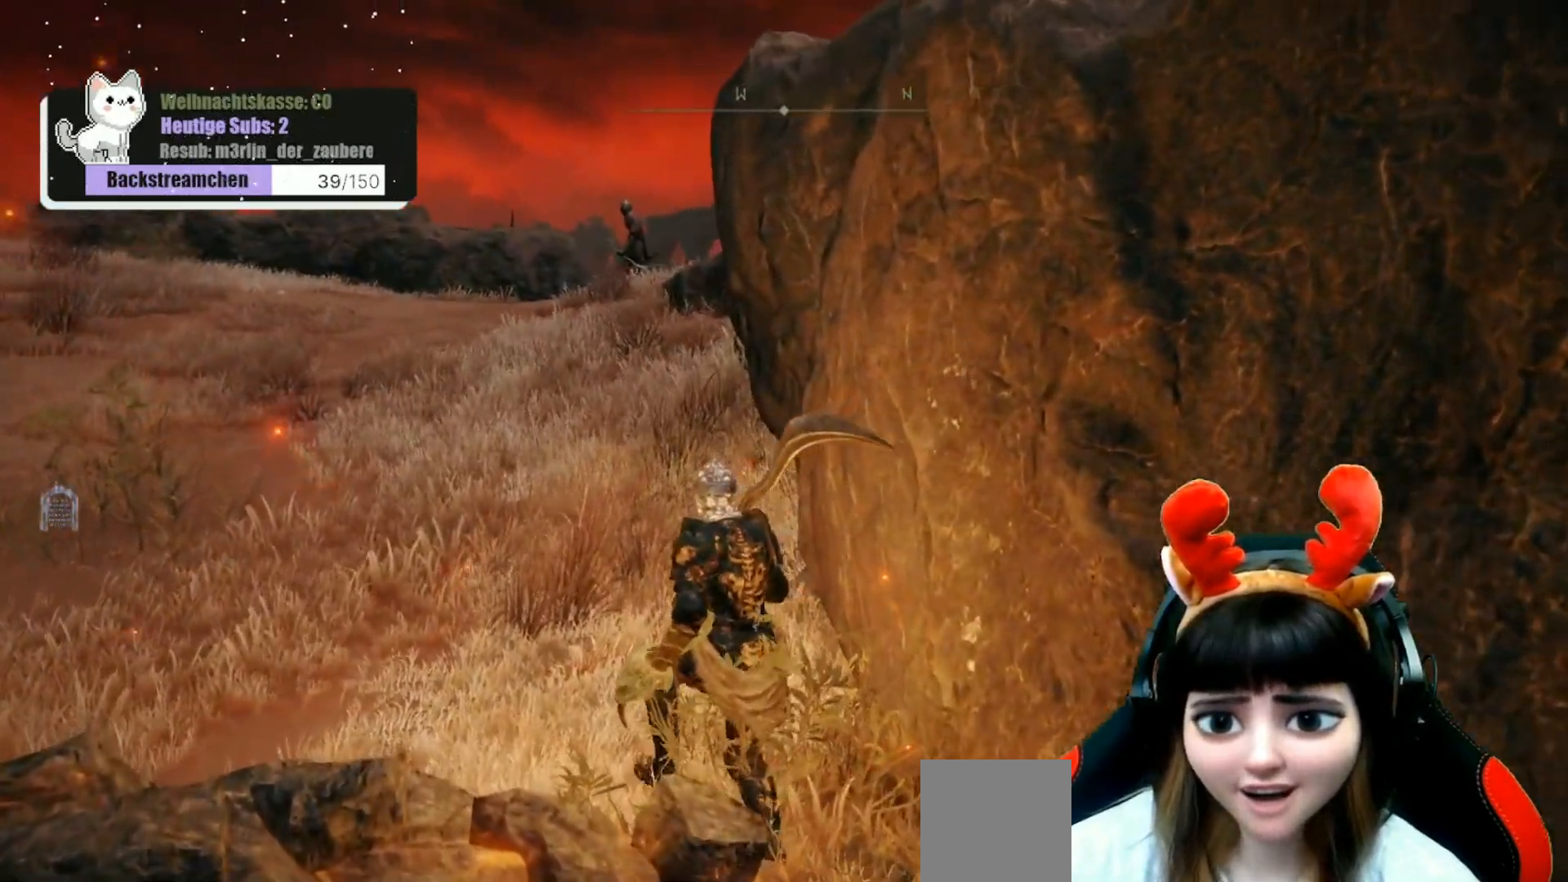
{"buttons": [], "left_stick": "up-left", "right_stick": "center", "events": []}
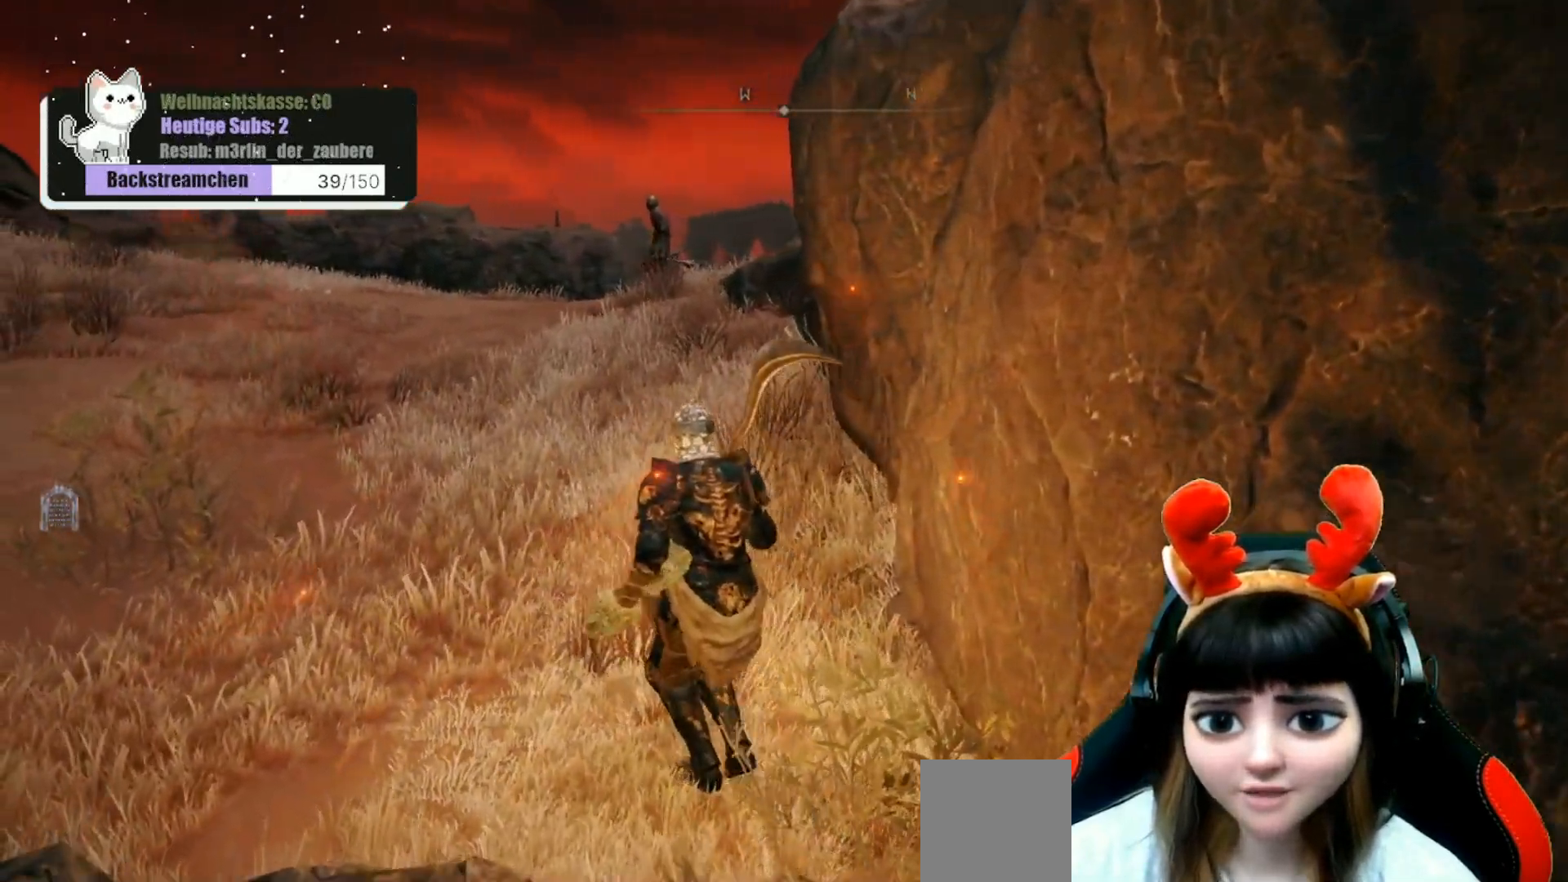
{"buttons": [], "left_stick": "center", "right_stick": "center", "events": [[17, "R3", "down"], [50, "left_stick", "center"], [117, "R3", "up"]]}